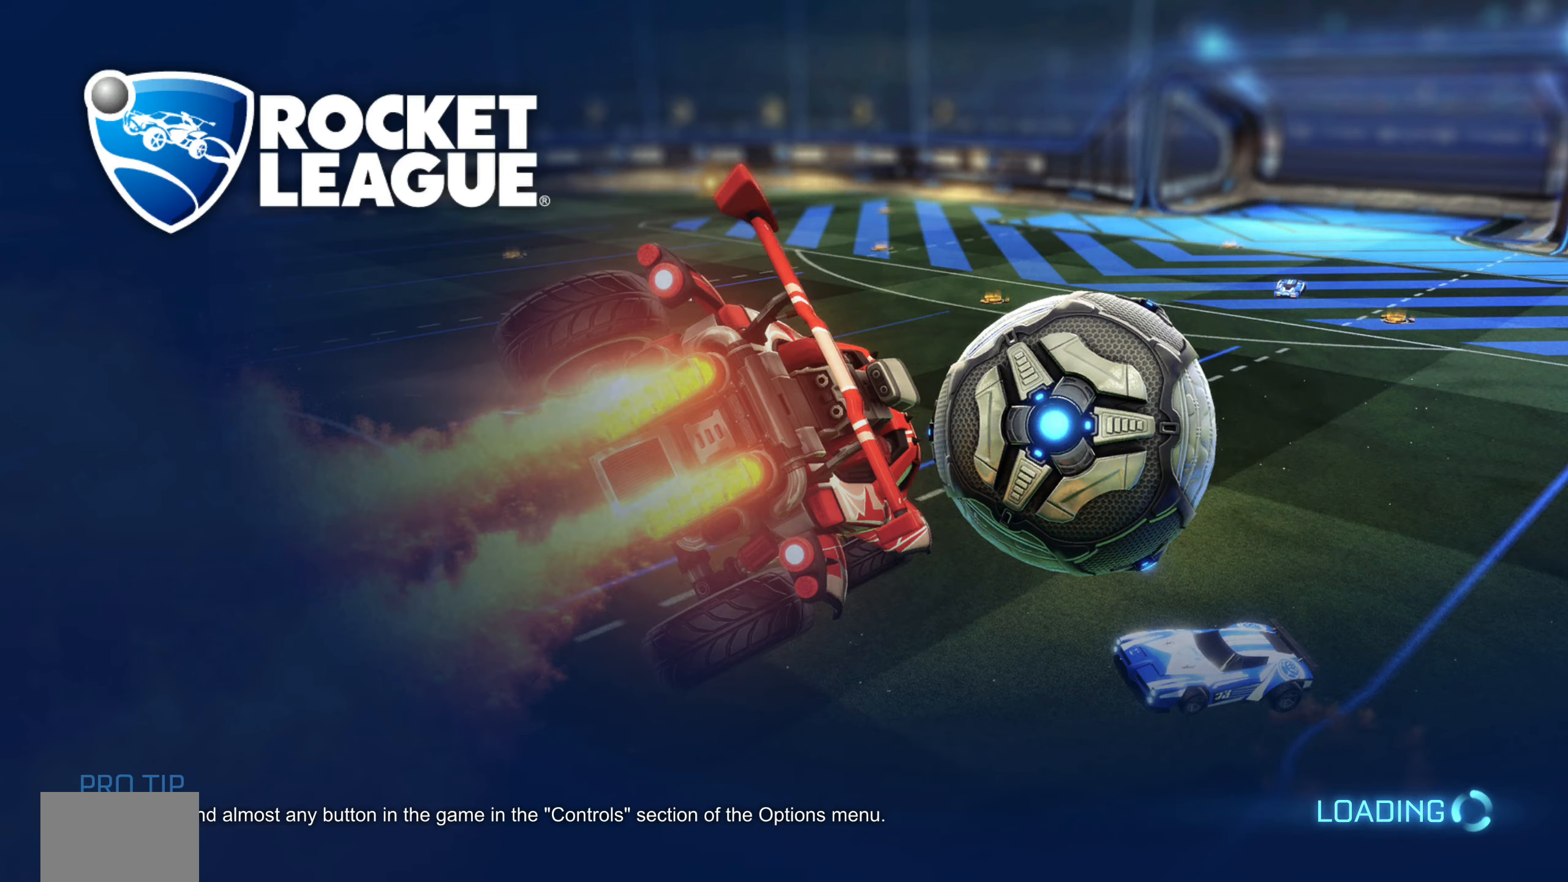
Gameplay with a controller (Xbox layout); each line is a JSON object with the inputs held at the frame after it. "events" lists button and stick changes between this image and that frame as [ms after this image, input, new state], when the widget could be followed in between. Not read: DPAD_DOWN DPAD_LEFT DPAD_RIGHT DPAD_UP L3 R3 SELECT START right_stick.
{"buttons": [], "left_stick": "center", "events": []}
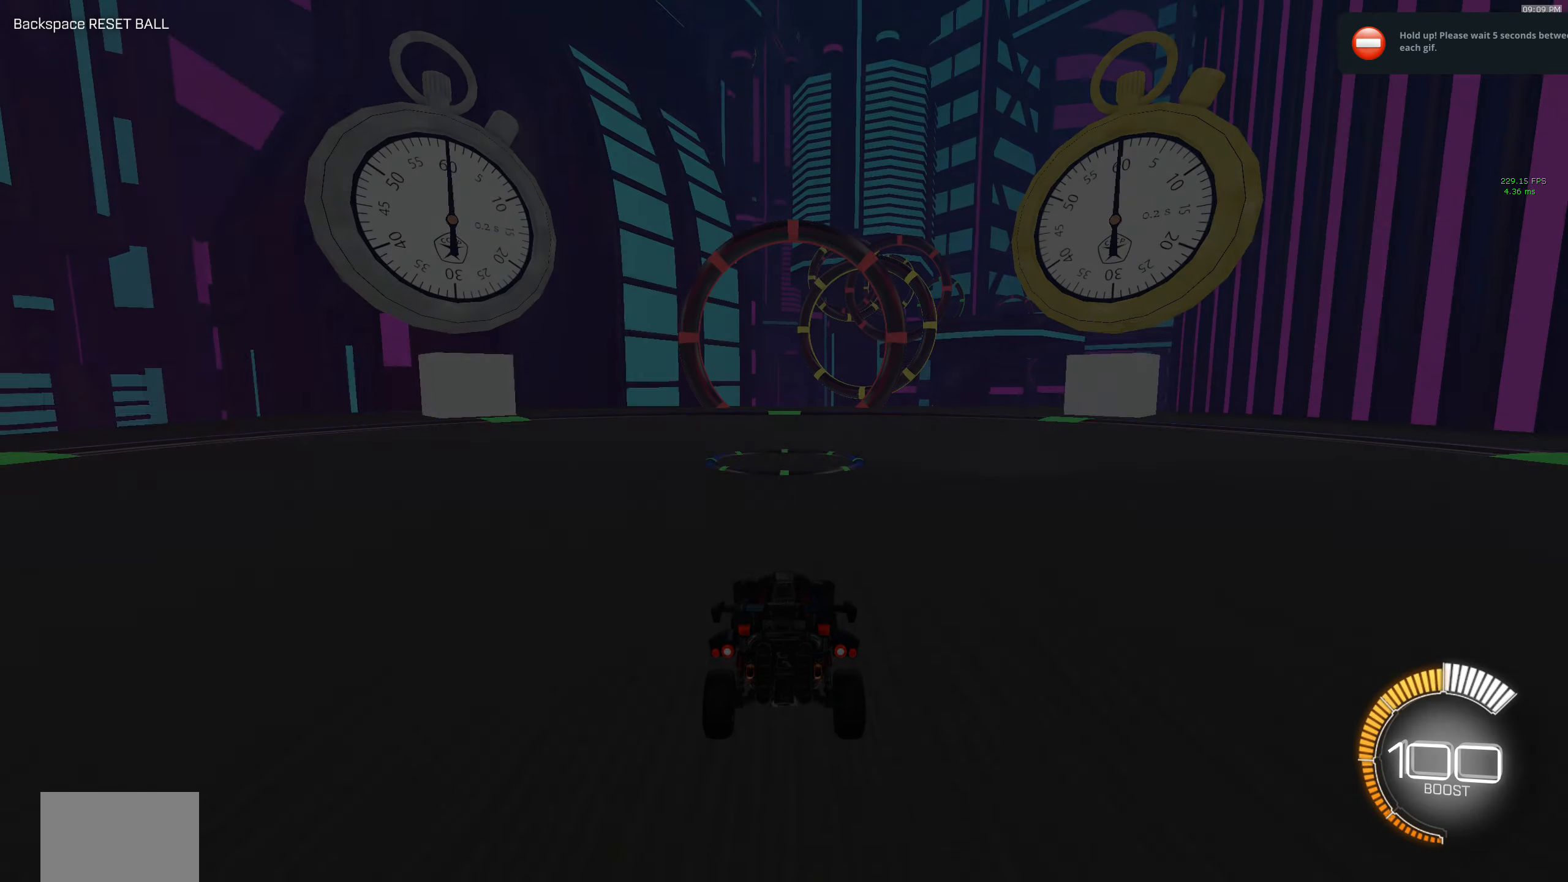
{"buttons": ["B", "Y", "R2"], "left_stick": "right", "events": [[333, "R2", "down"], [383, "left_stick", "right"], [483, "Y", "down"], [500, "B", "down"]]}
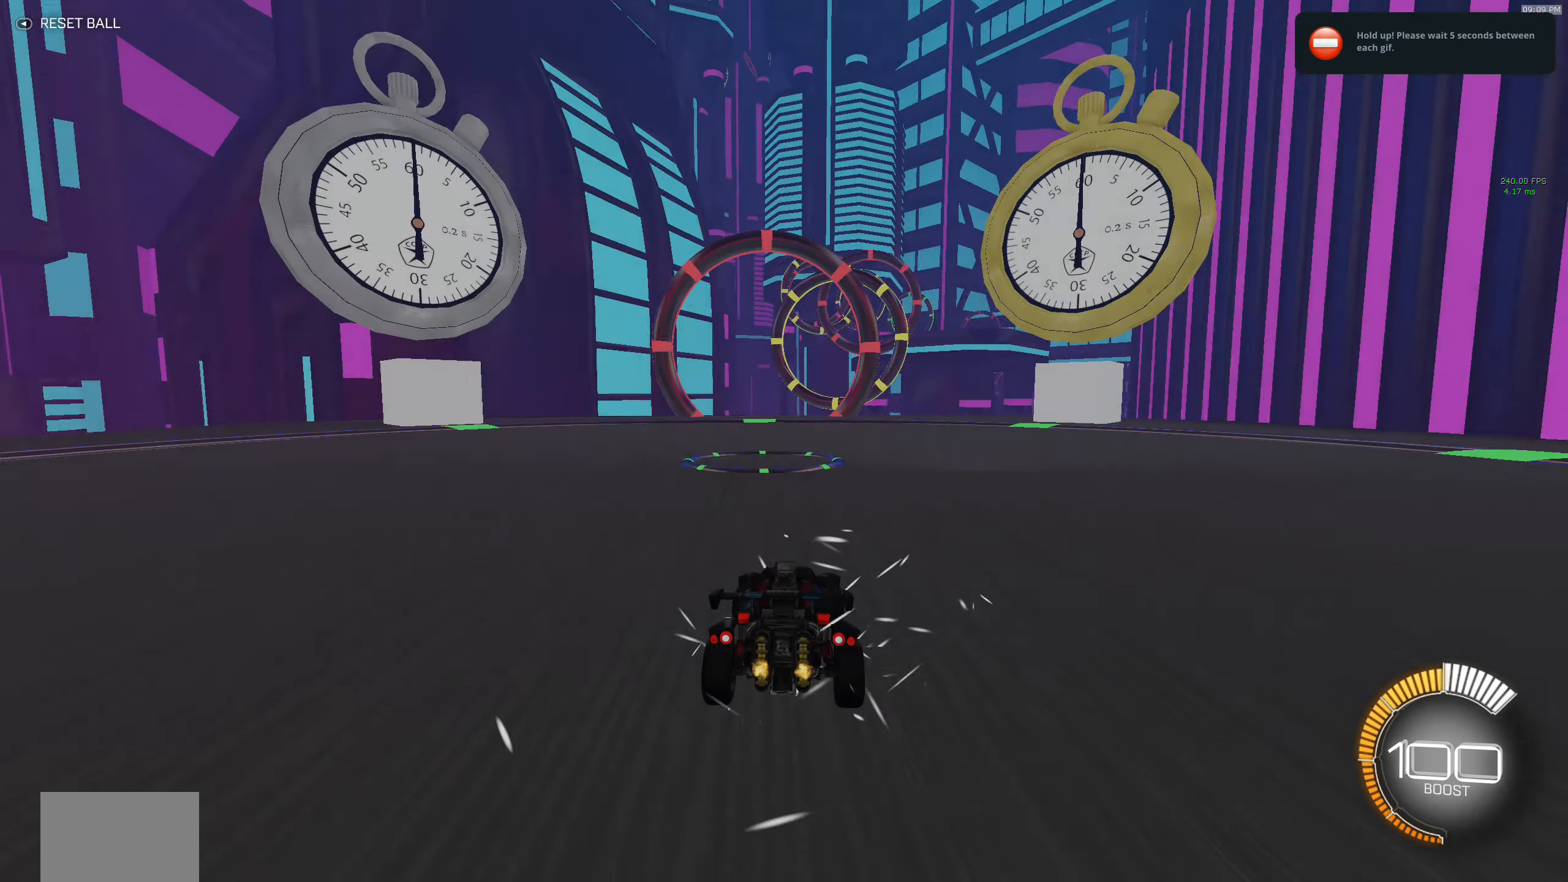
{"buttons": ["B", "R2"], "left_stick": "center", "events": [[83, "Y", "up"], [200, "left_stick", "center"]]}
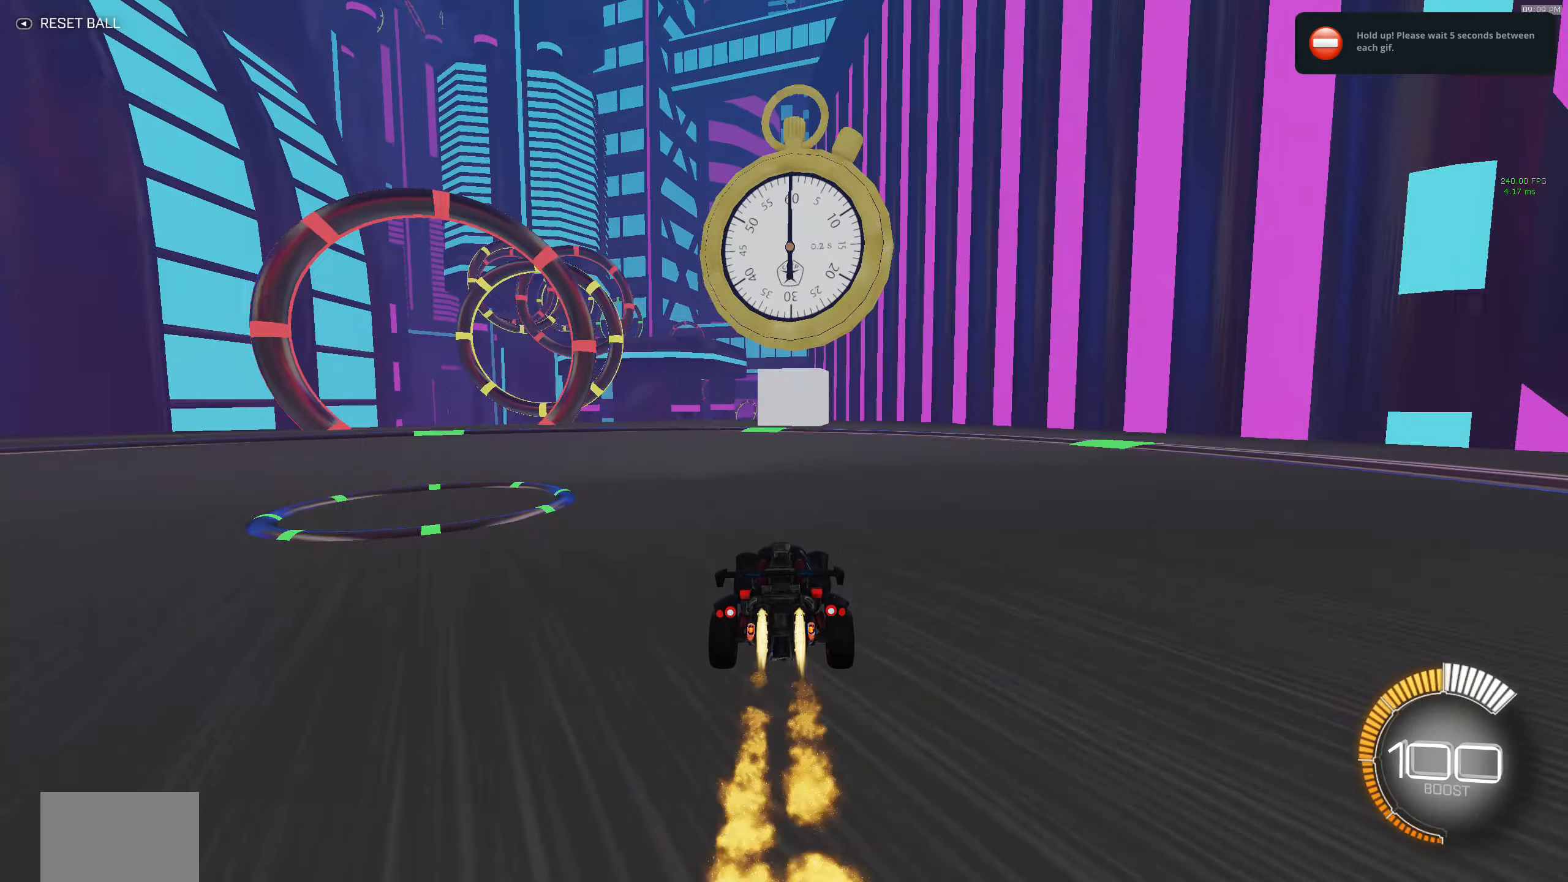
{"buttons": ["B", "R2"], "left_stick": "center", "events": [[184, "left_stick", "right"], [317, "left_stick", "center"]]}
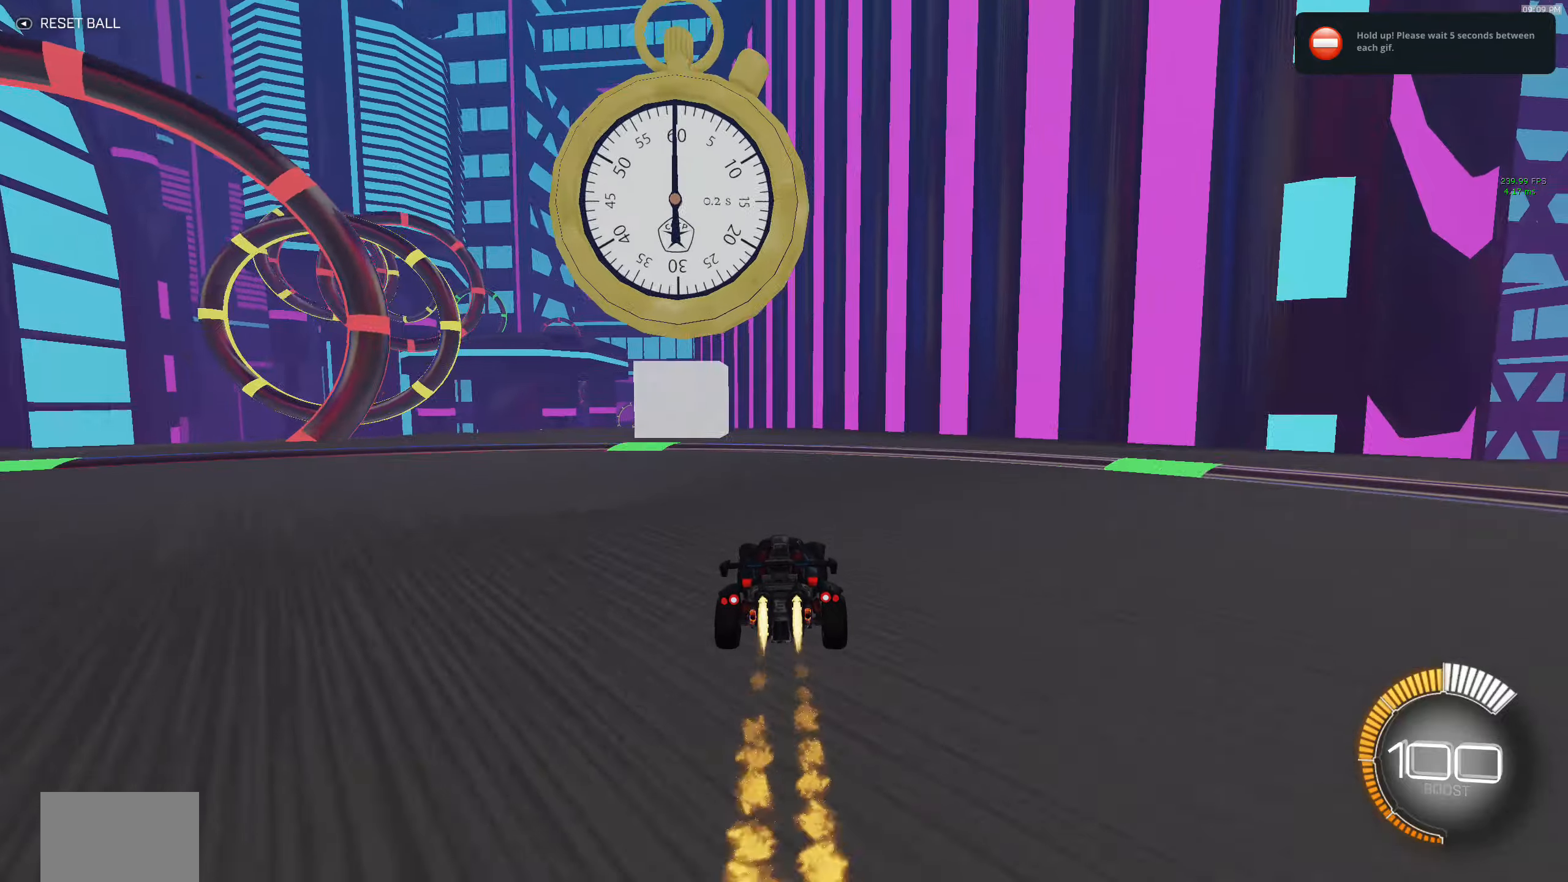
{"buttons": ["B", "Y", "L1", "R2"], "left_stick": "left", "events": [[400, "L1", "down"], [400, "left_stick", "left"], [417, "Y", "down"]]}
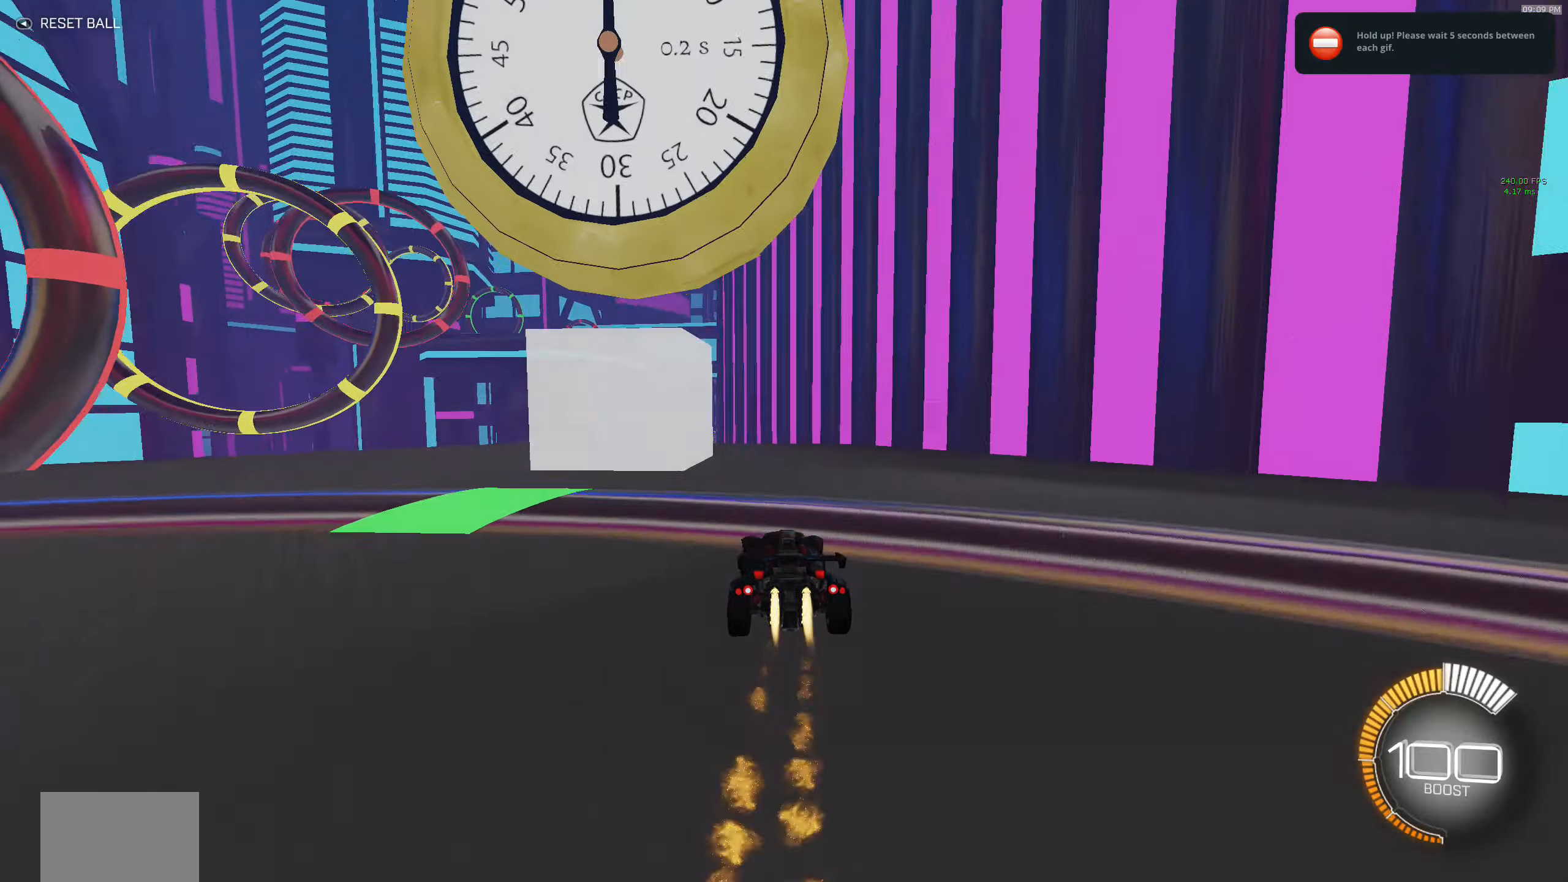
{"buttons": ["B", "R2"], "left_stick": "left", "events": [[17, "Y", "up"], [67, "B", "up"], [184, "L1", "up"], [400, "Y", "down"], [484, "B", "down"], [500, "Y", "up"]]}
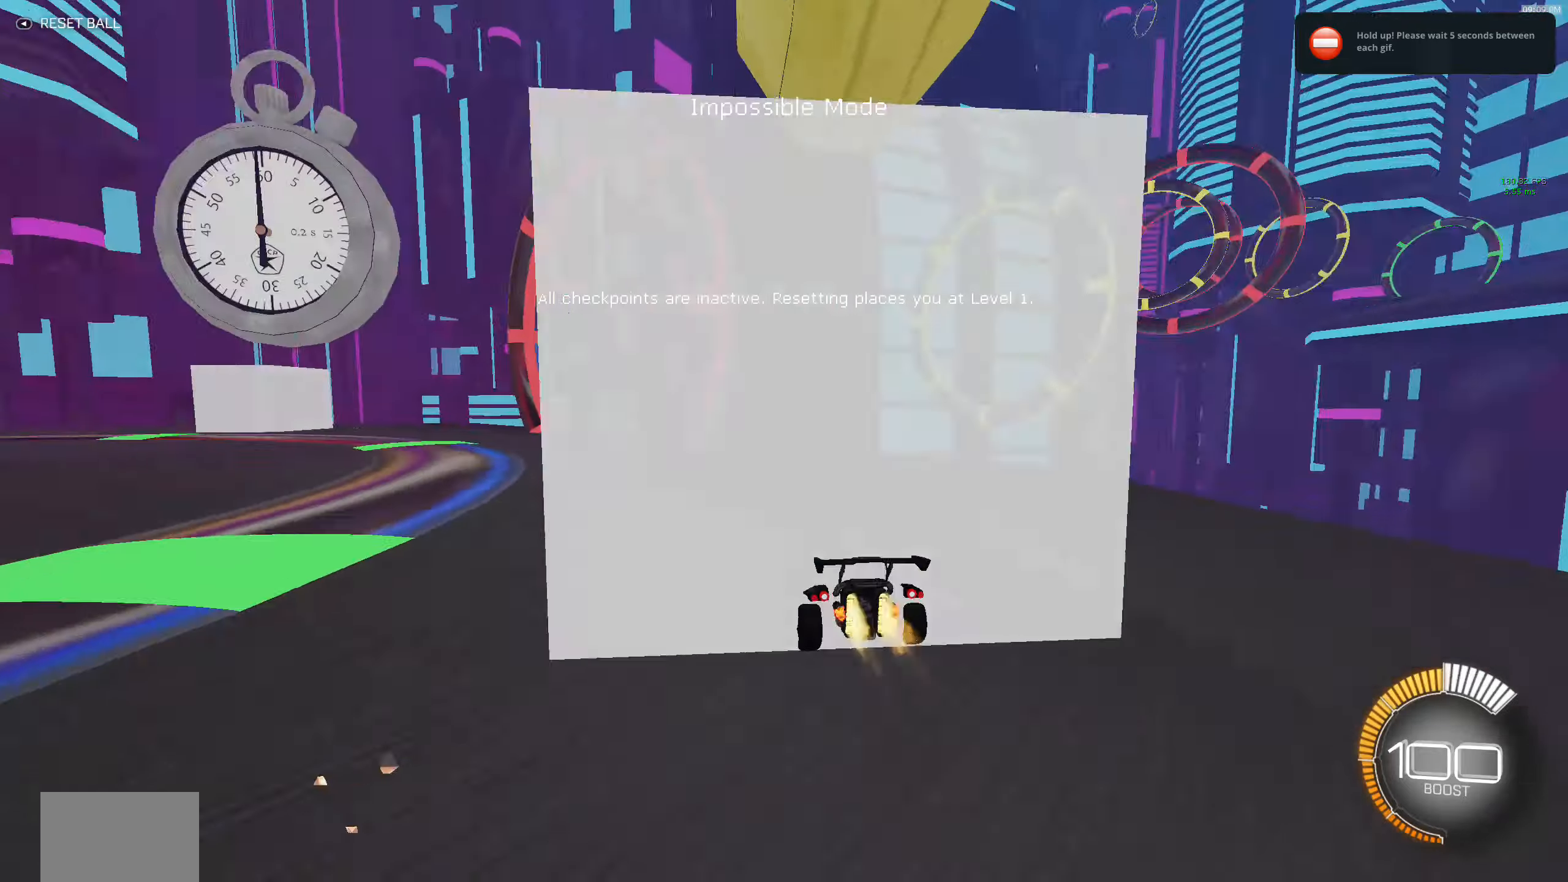
{"buttons": ["B", "R2"], "left_stick": "center", "events": [[450, "left_stick", "center"]]}
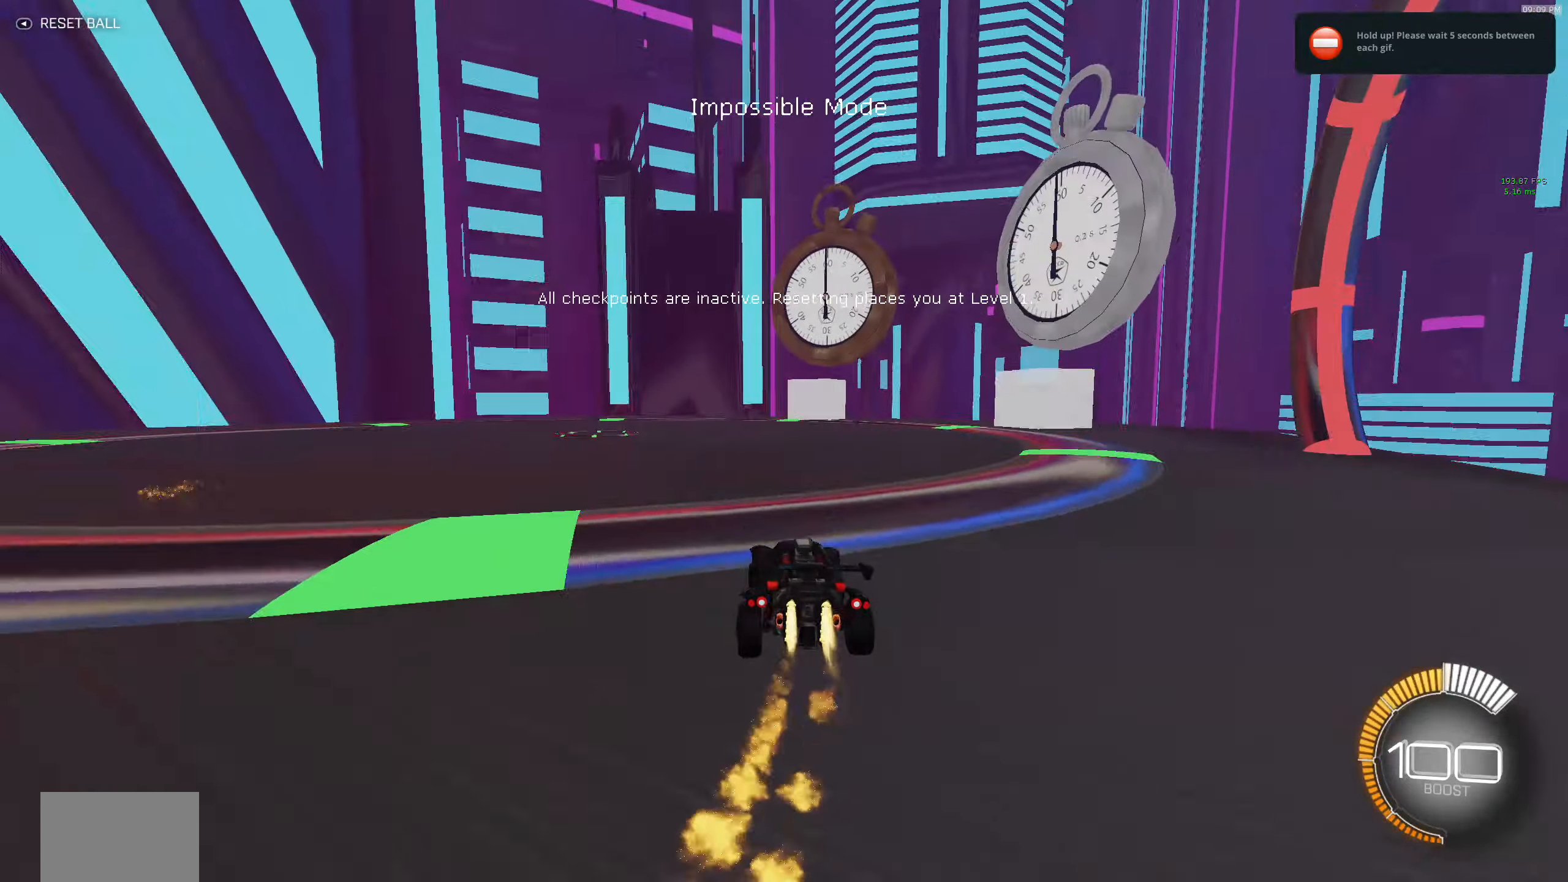
{"buttons": ["B", "L1", "R2"], "left_stick": "right", "events": [[100, "left_stick", "right"], [167, "Y", "down"], [300, "L1", "down"], [367, "Y", "up"]]}
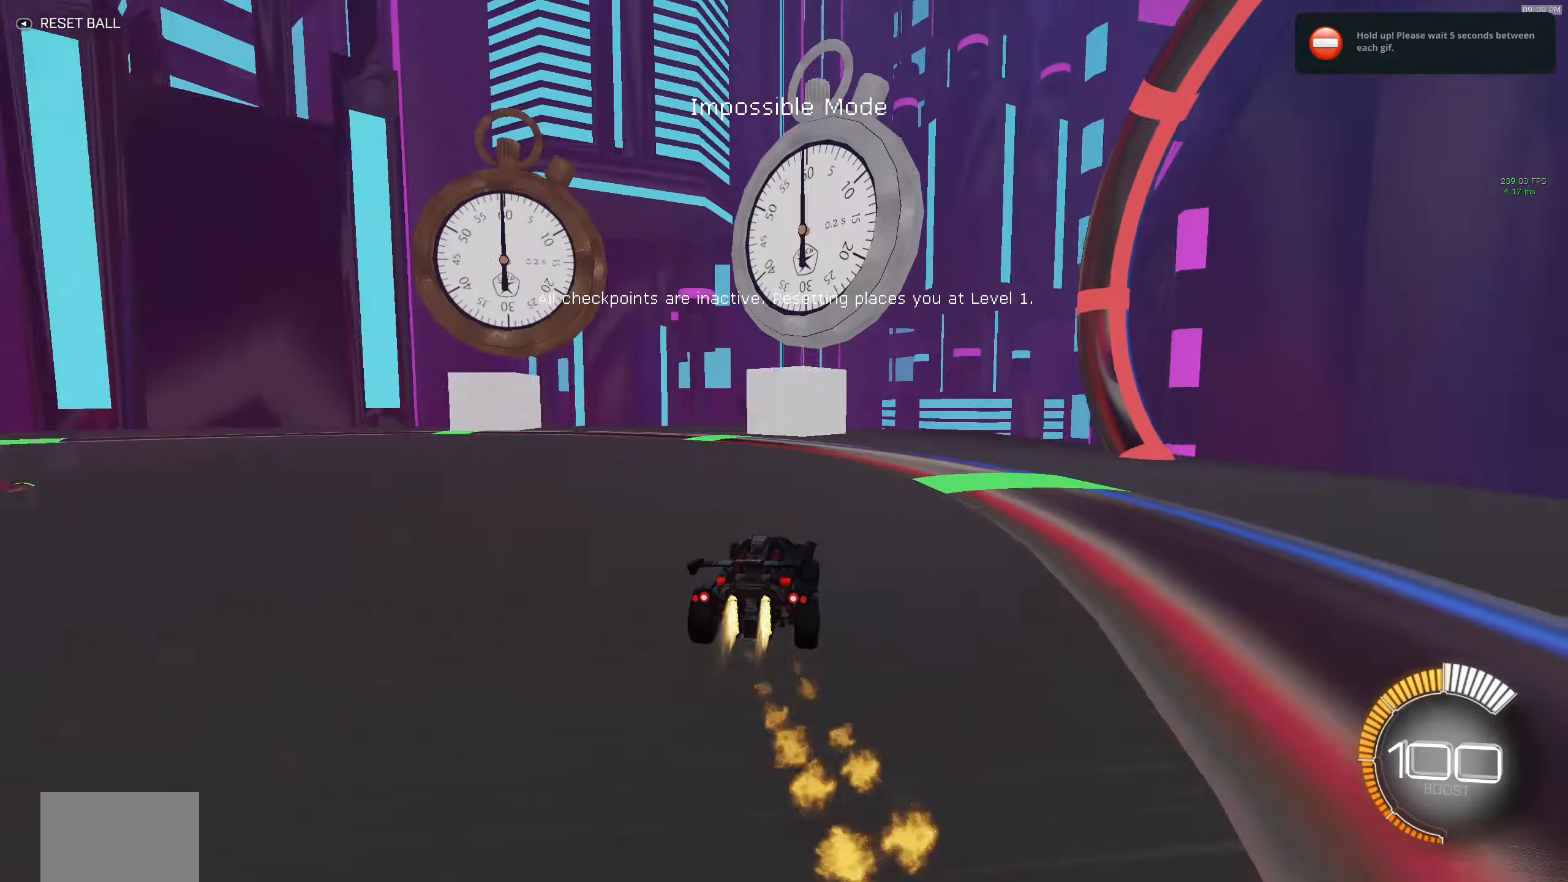
{"buttons": ["B", "R2"], "left_stick": "center", "events": [[50, "B", "up"], [150, "L1", "up"], [217, "B", "down"], [317, "left_stick", "center"]]}
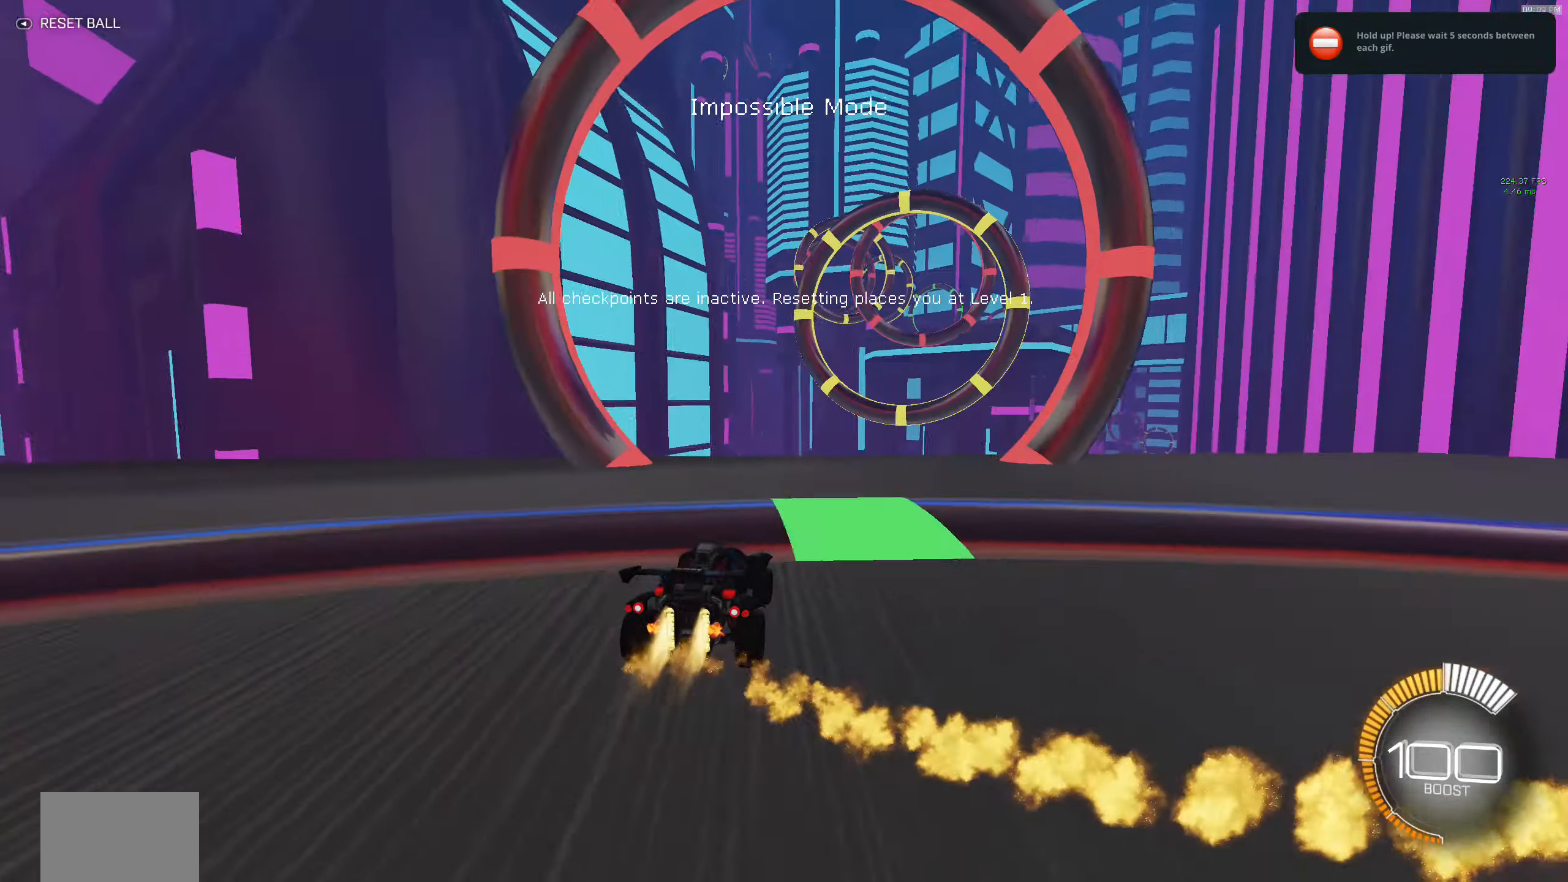
{"buttons": ["A", "R2"], "left_stick": "down-right", "events": [[34, "B", "up"], [150, "B", "down"], [250, "B", "up"], [367, "A", "down"], [384, "left_stick", "down-right"]]}
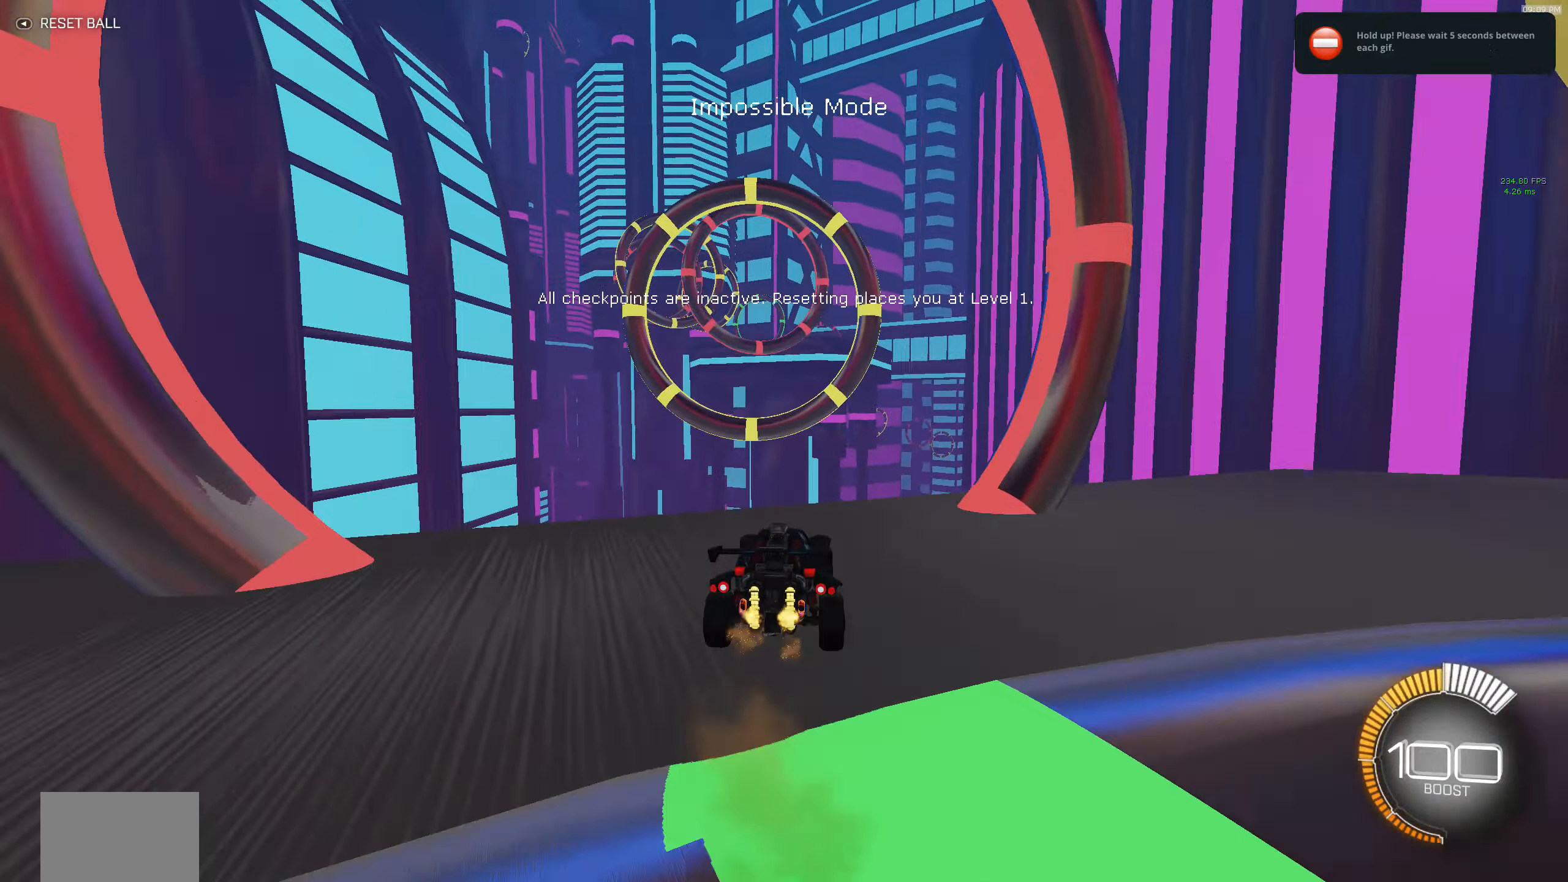
{"buttons": ["B", "X", "R2"], "left_stick": "up", "events": [[34, "B", "down"], [50, "X", "down"], [84, "A", "up"], [367, "left_stick", "up"]]}
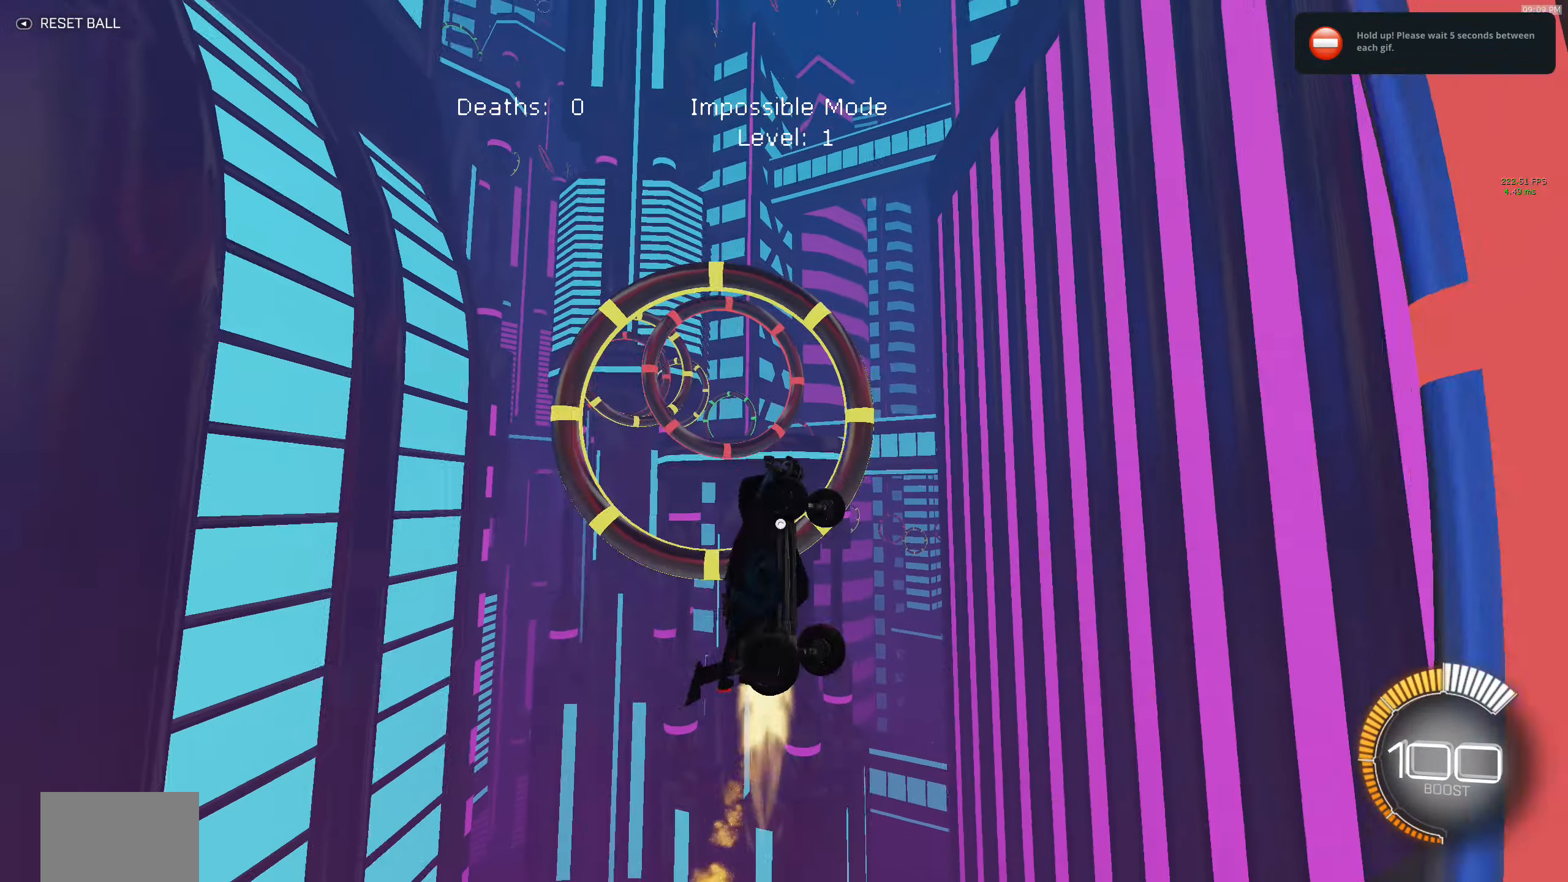
{"buttons": ["X", "R2"], "left_stick": "center", "events": [[17, "B", "up"], [67, "left_stick", "right"], [100, "B", "down"], [184, "left_stick", "center"], [234, "B", "up"], [334, "B", "down"], [450, "B", "up"]]}
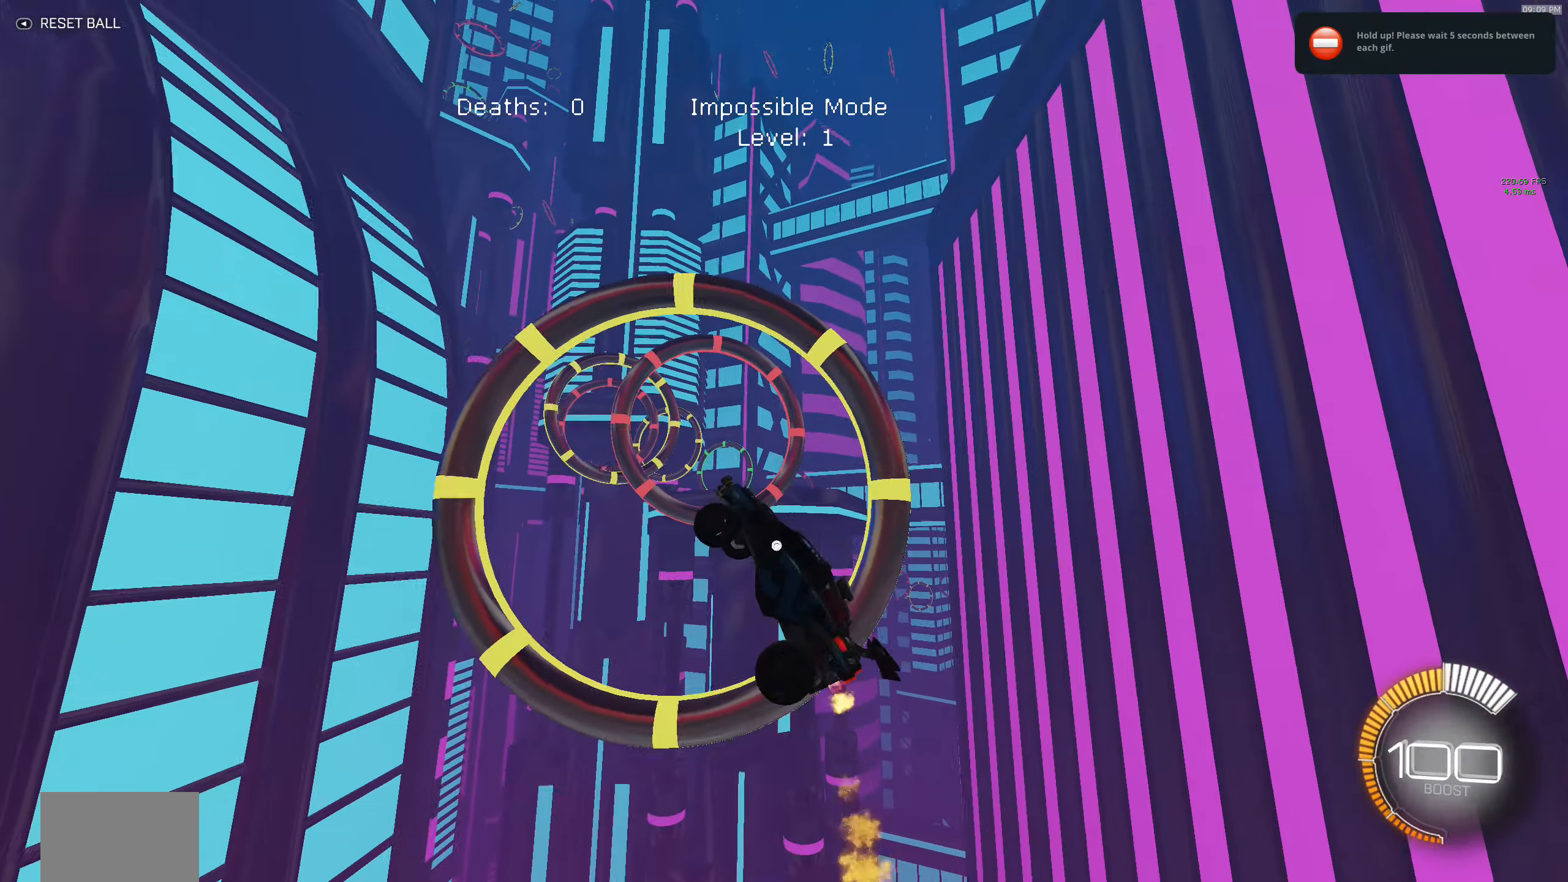
{"buttons": ["B", "X", "R2"], "left_stick": "up", "events": [[17, "left_stick", "right"], [84, "B", "down"], [184, "left_stick", "down-left"], [250, "B", "up"], [367, "B", "down"], [450, "left_stick", "up"]]}
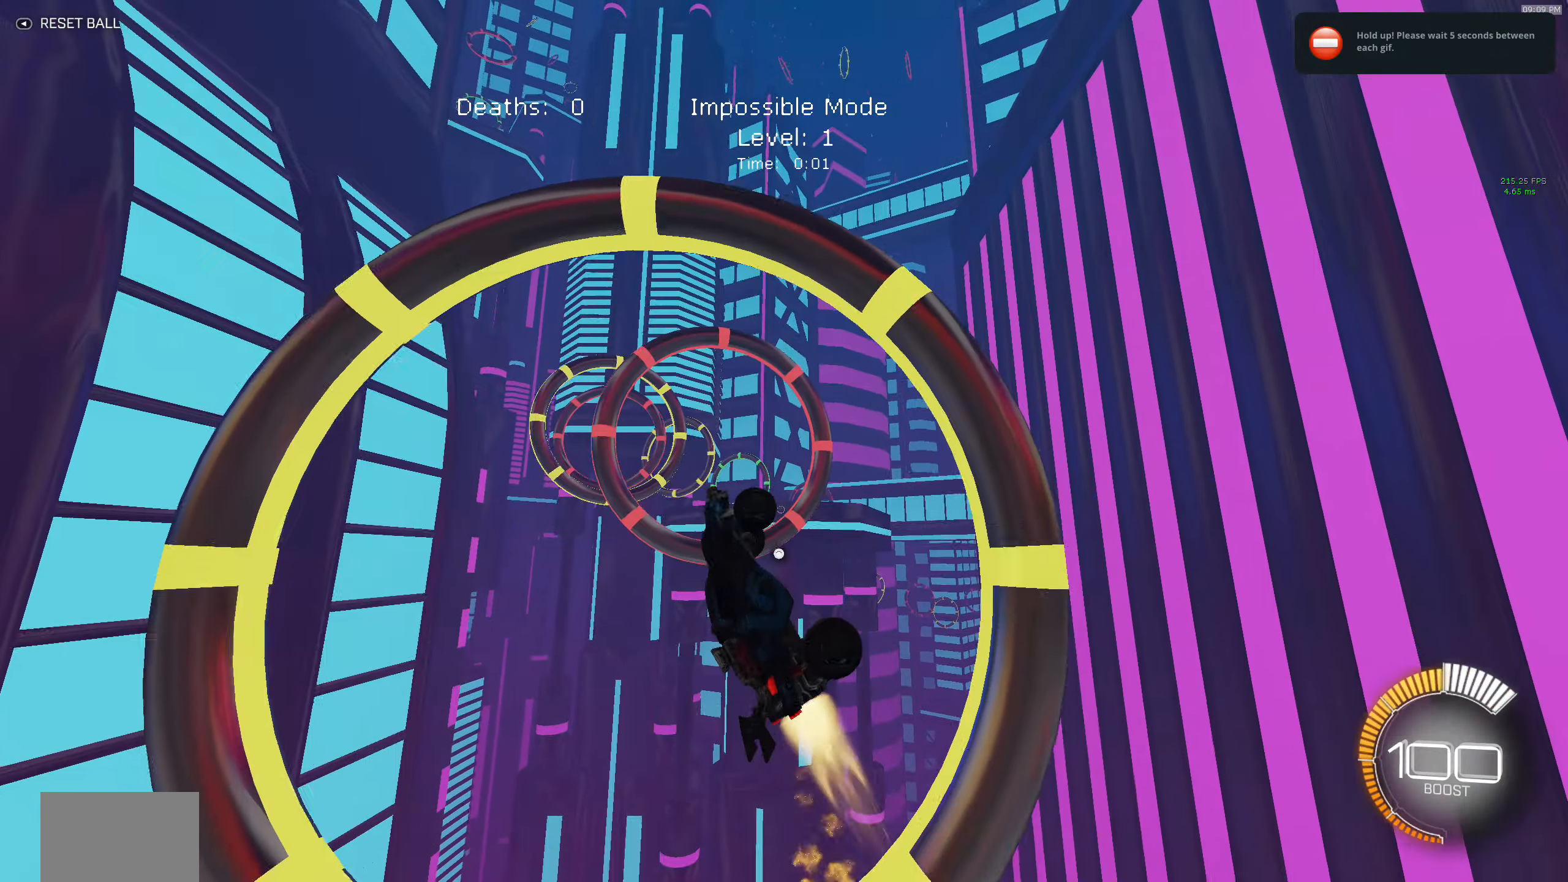
{"buttons": ["B", "X", "R2"], "left_stick": "down-right", "events": [[84, "left_stick", "up-right"], [233, "B", "up"], [266, "left_stick", "right"], [316, "B", "down"], [400, "left_stick", "down-right"]]}
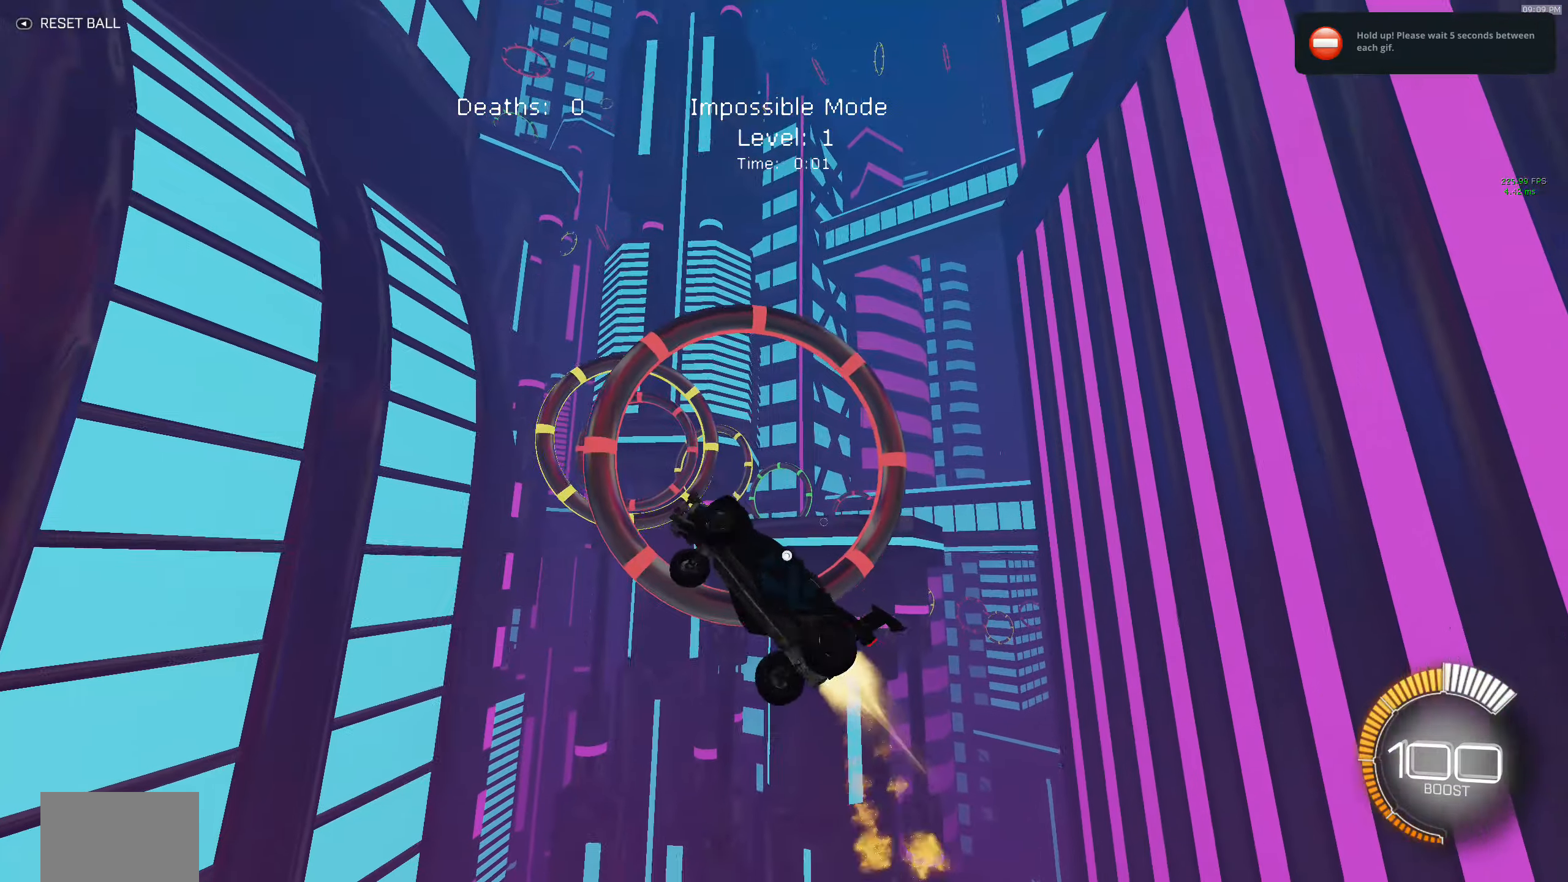
{"buttons": ["B", "X", "R2"], "left_stick": "up", "events": [[166, "left_stick", "down-left"], [383, "left_stick", "up-left"], [450, "left_stick", "up"]]}
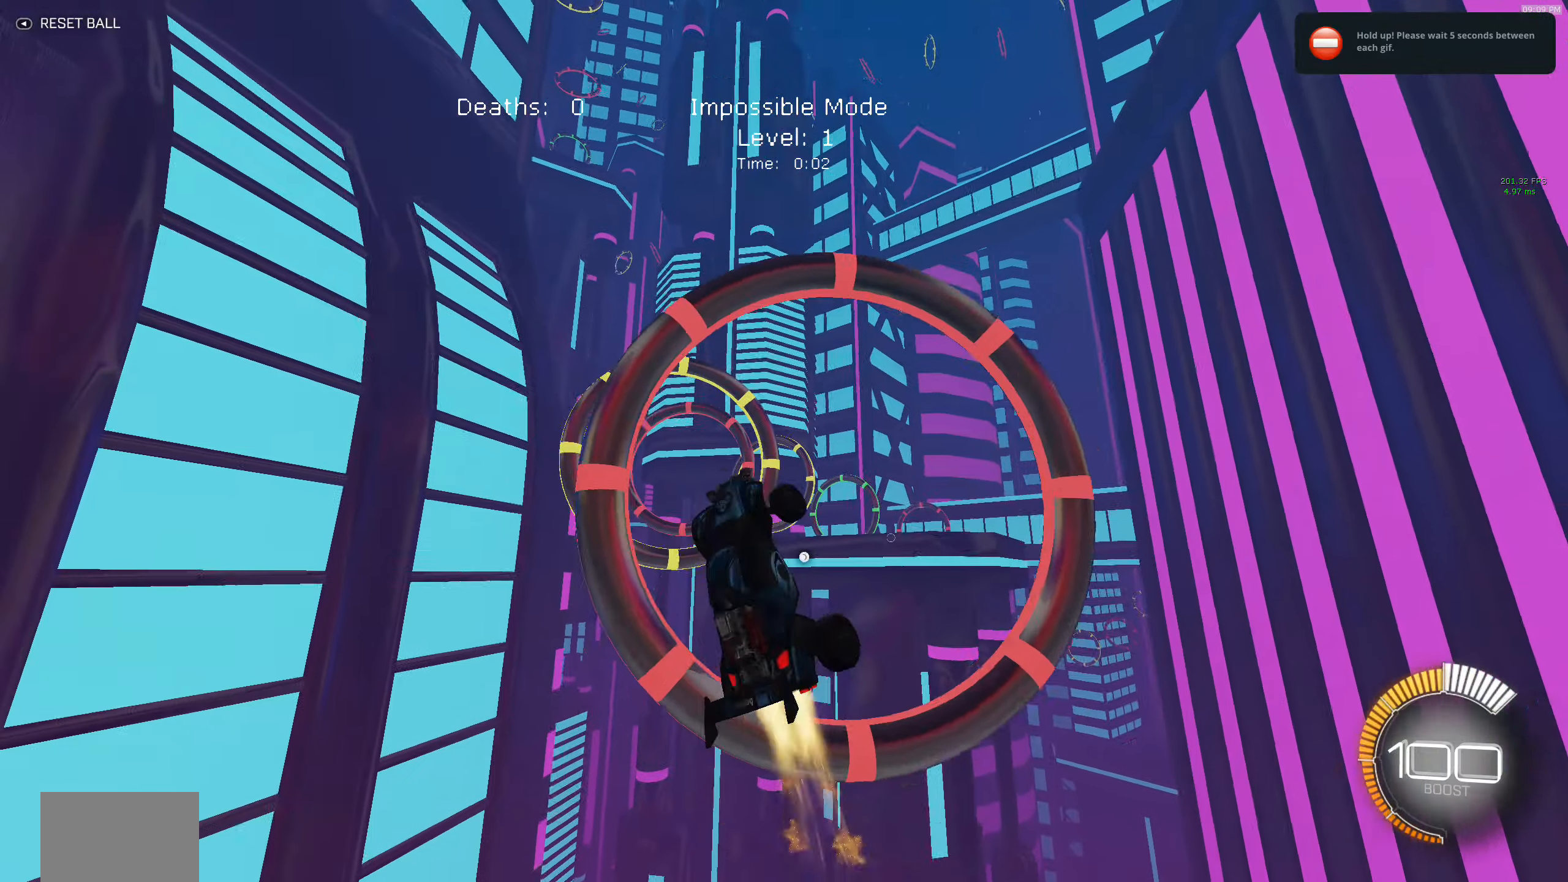
{"buttons": ["X", "R2"], "left_stick": "right", "events": [[183, "left_stick", "right"], [350, "B", "up"]]}
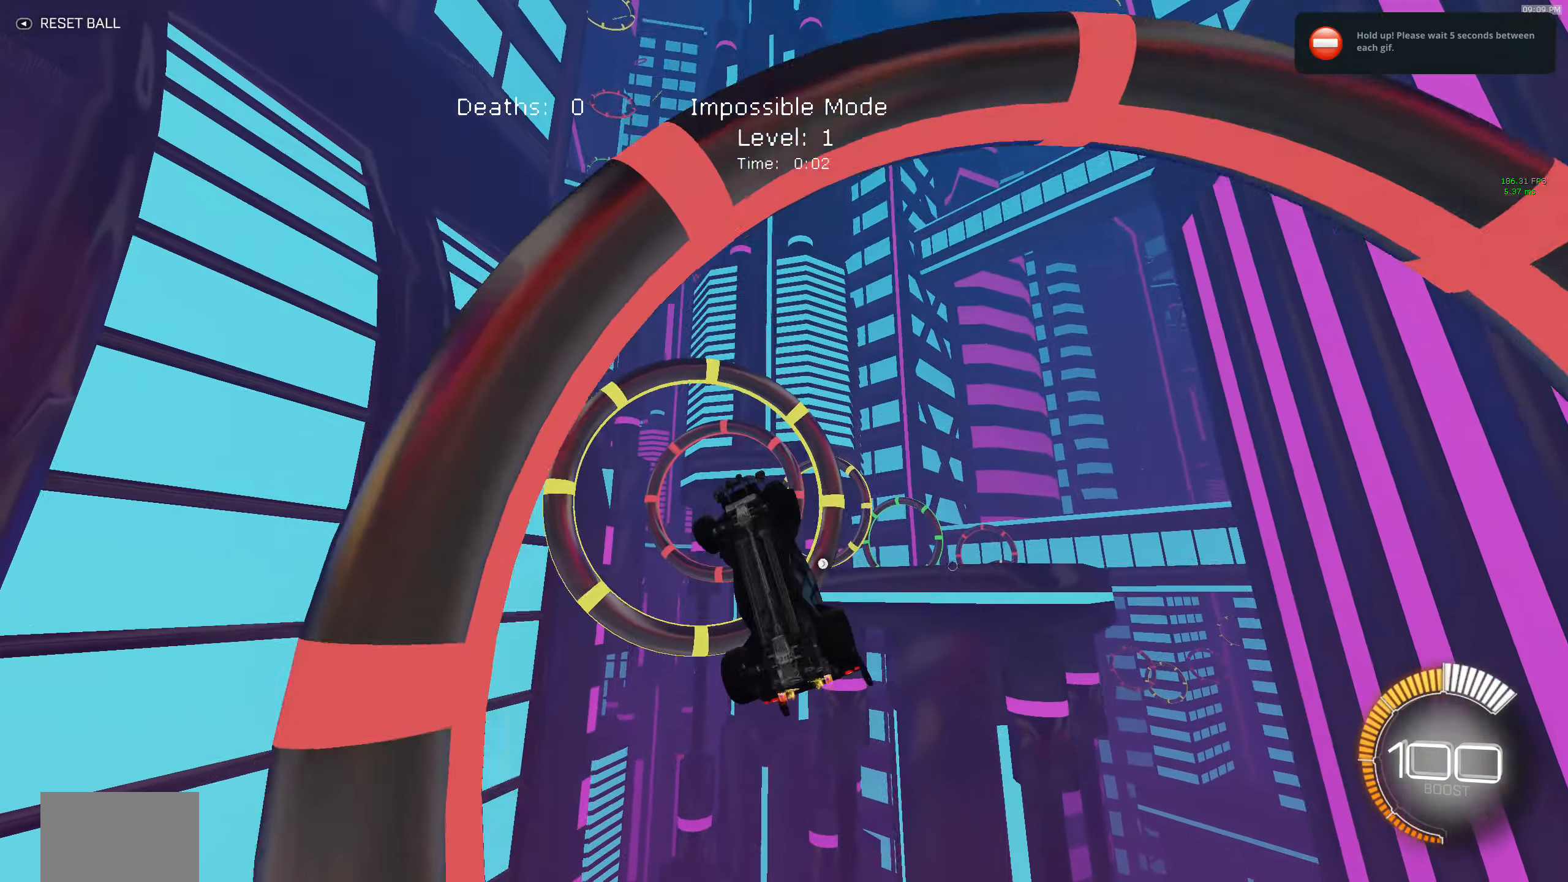
{"buttons": ["X", "R2"], "left_stick": "left", "events": [[66, "B", "down"], [250, "left_stick", "down"], [333, "B", "up"], [466, "left_stick", "left"]]}
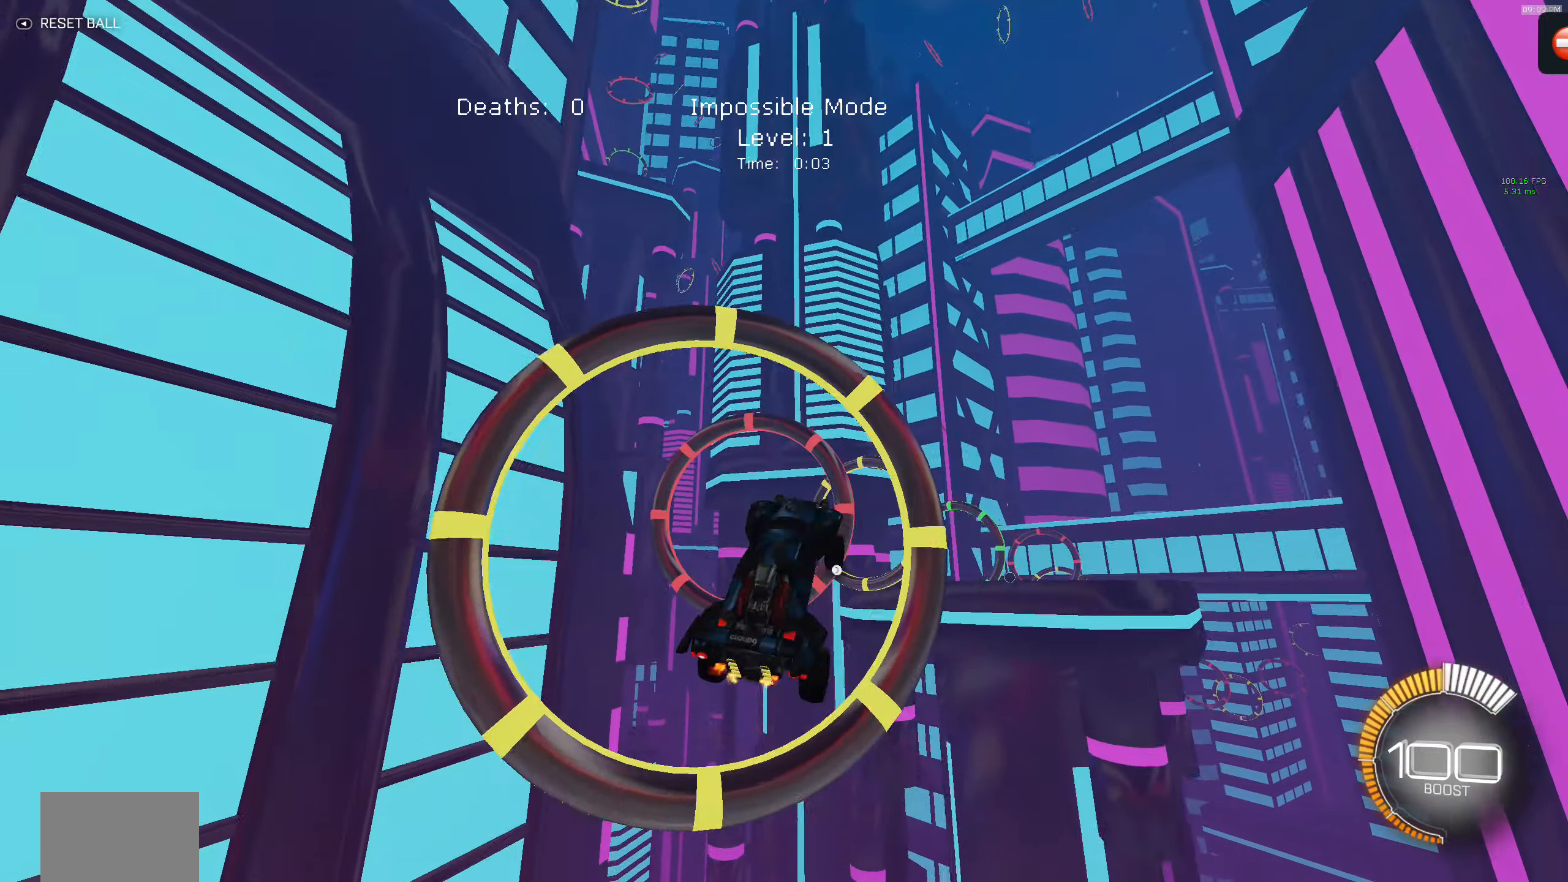
{"buttons": ["X", "R2"], "left_stick": "down-right", "events": [[33, "B", "down"], [116, "left_stick", "up"], [200, "B", "up"], [300, "B", "down"], [416, "left_stick", "right"], [433, "B", "up"], [483, "left_stick", "down-right"]]}
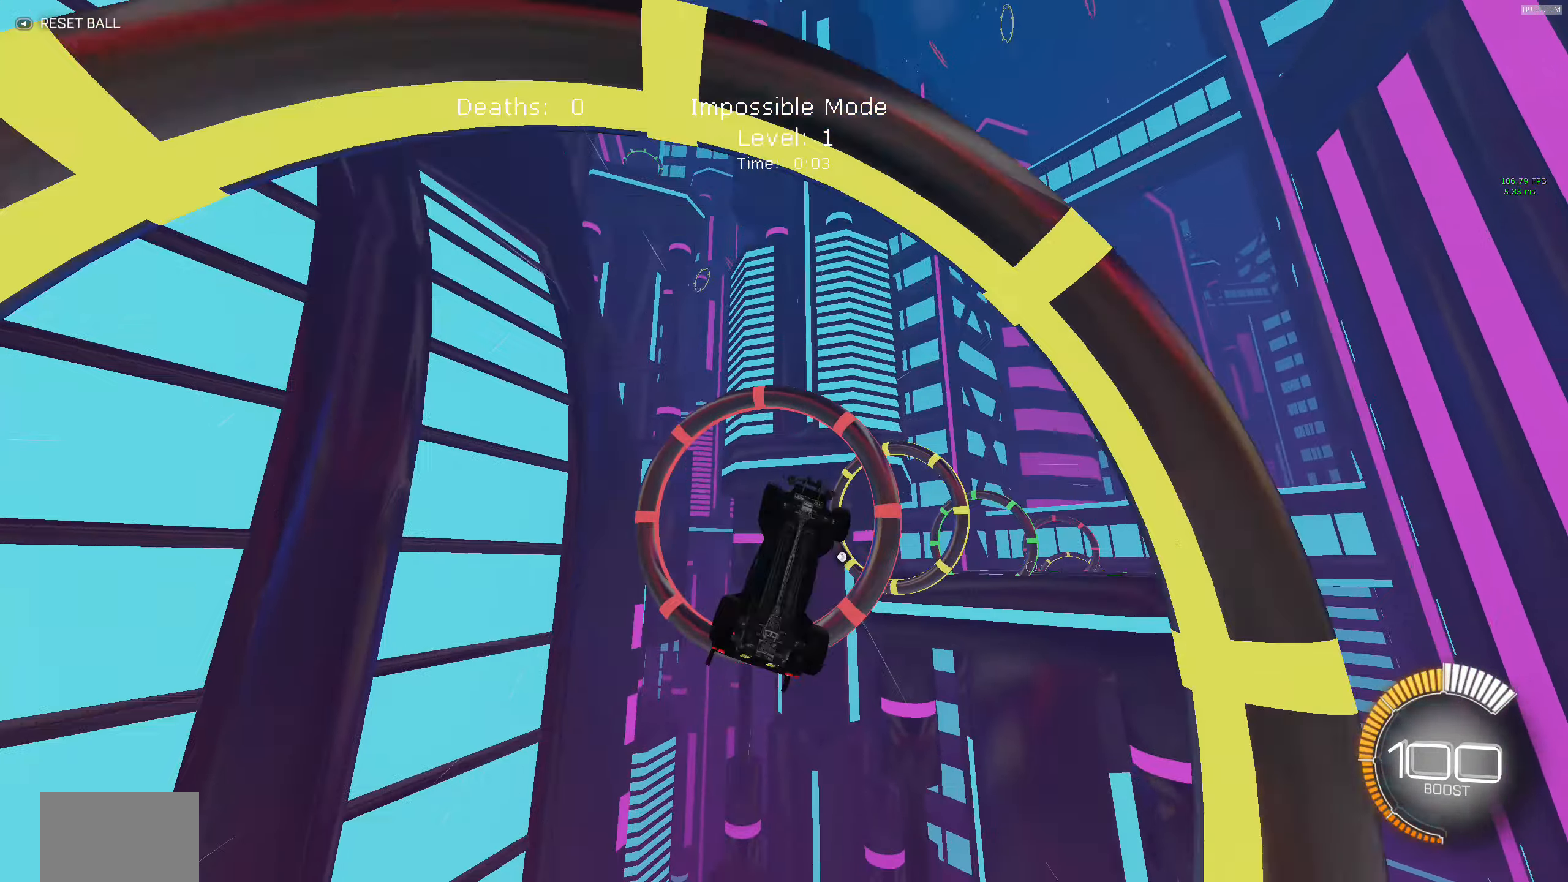
{"buttons": ["B", "X", "R2"], "left_stick": "down-right", "events": [[16, "B", "down"], [133, "B", "up"], [266, "B", "down"]]}
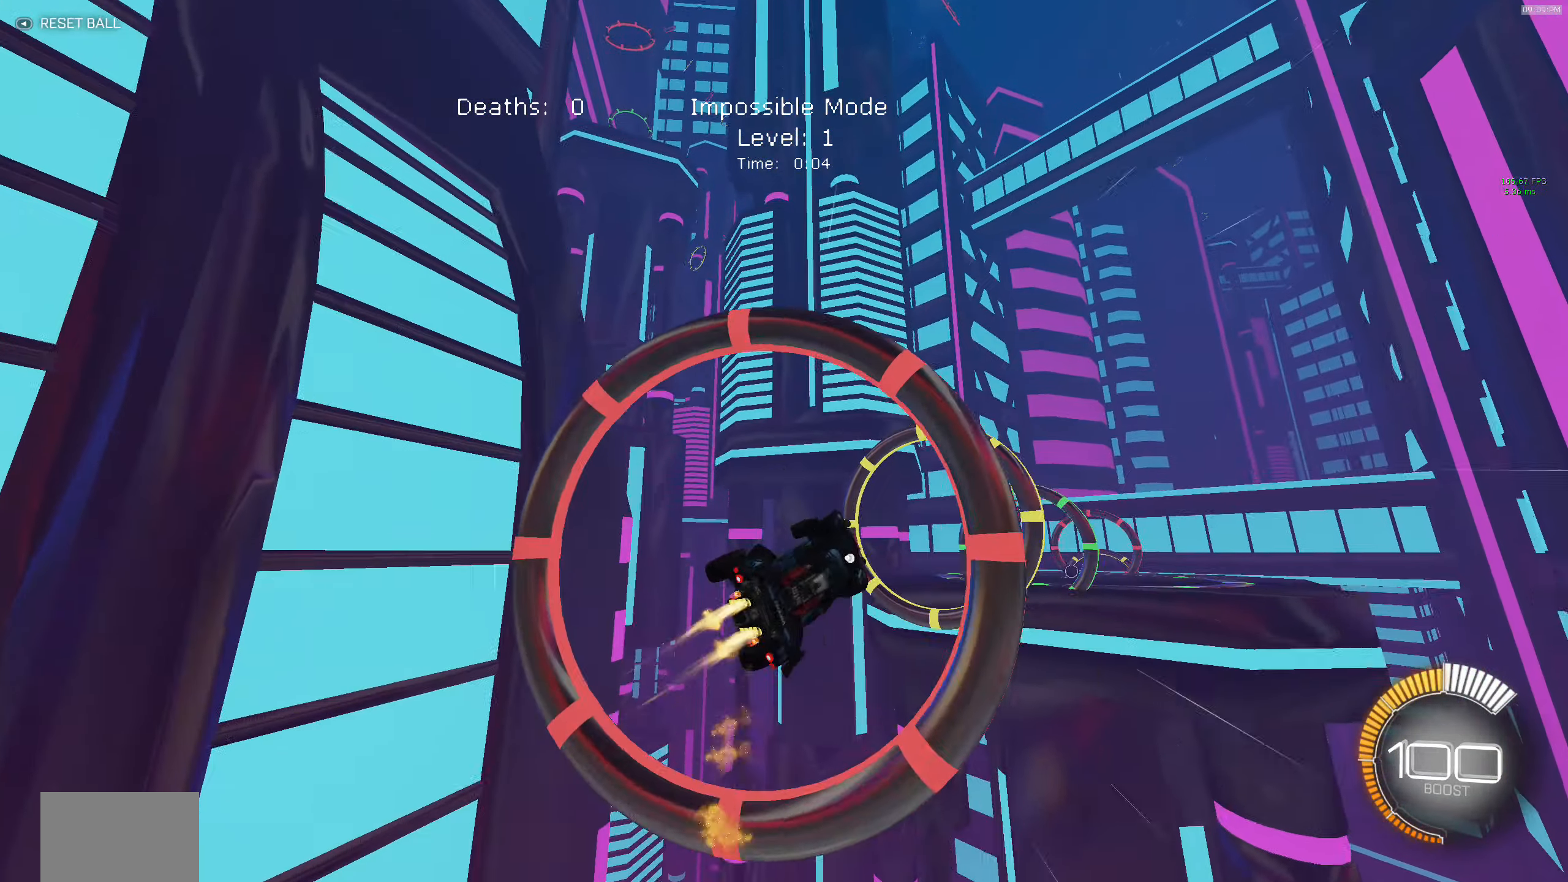
{"buttons": ["B", "X", "R2"], "left_stick": "right", "events": [[133, "left_stick", "up-right"], [416, "left_stick", "right"]]}
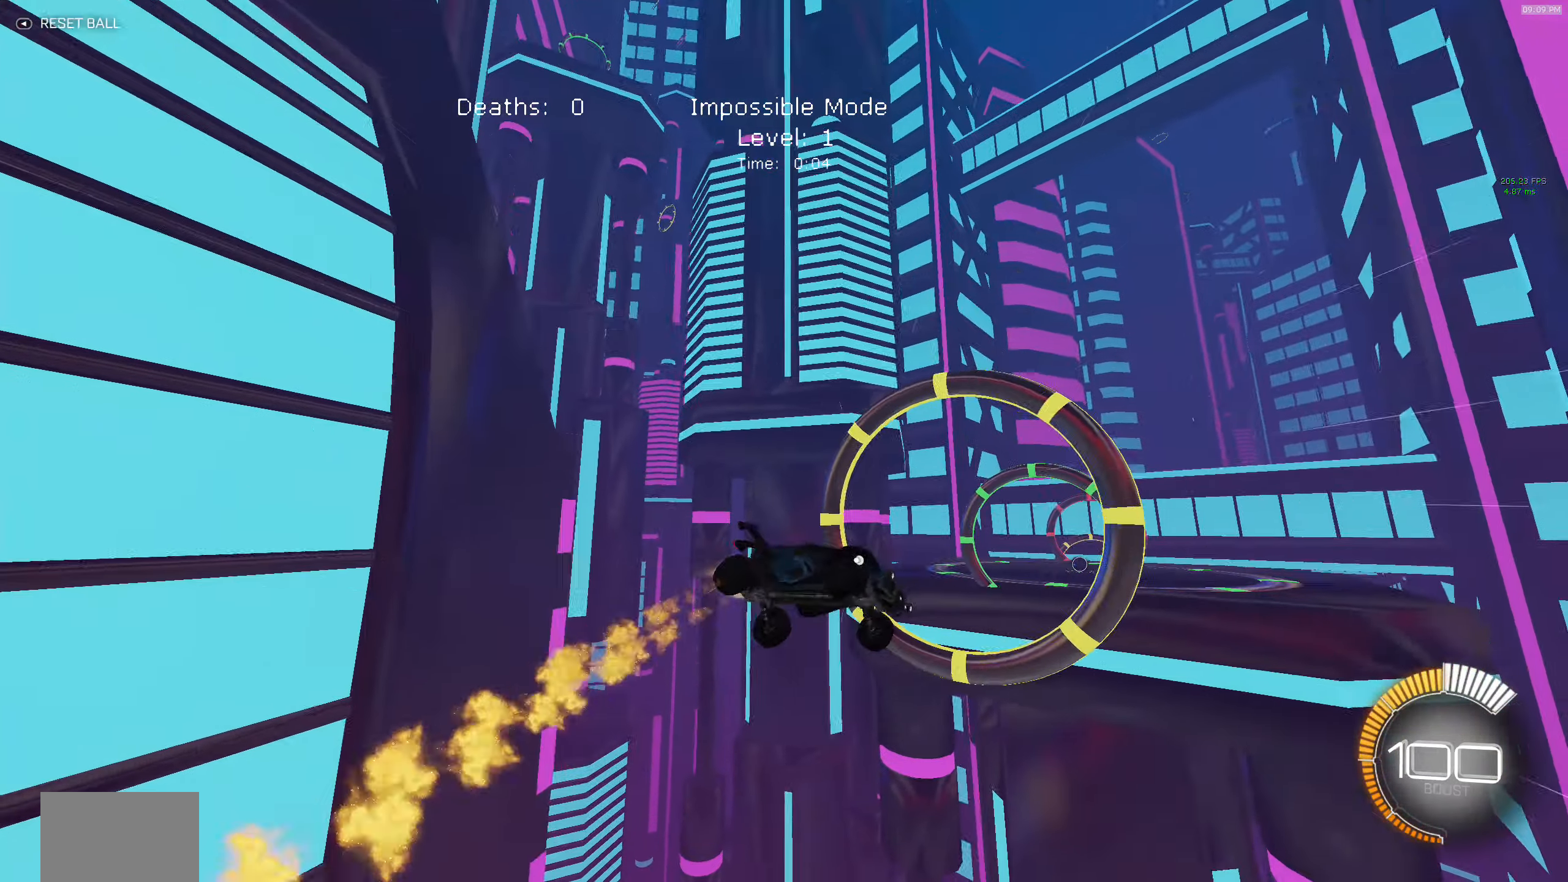
{"buttons": ["B", "X", "R2"], "left_stick": "up-right", "events": [[350, "left_stick", "up-right"]]}
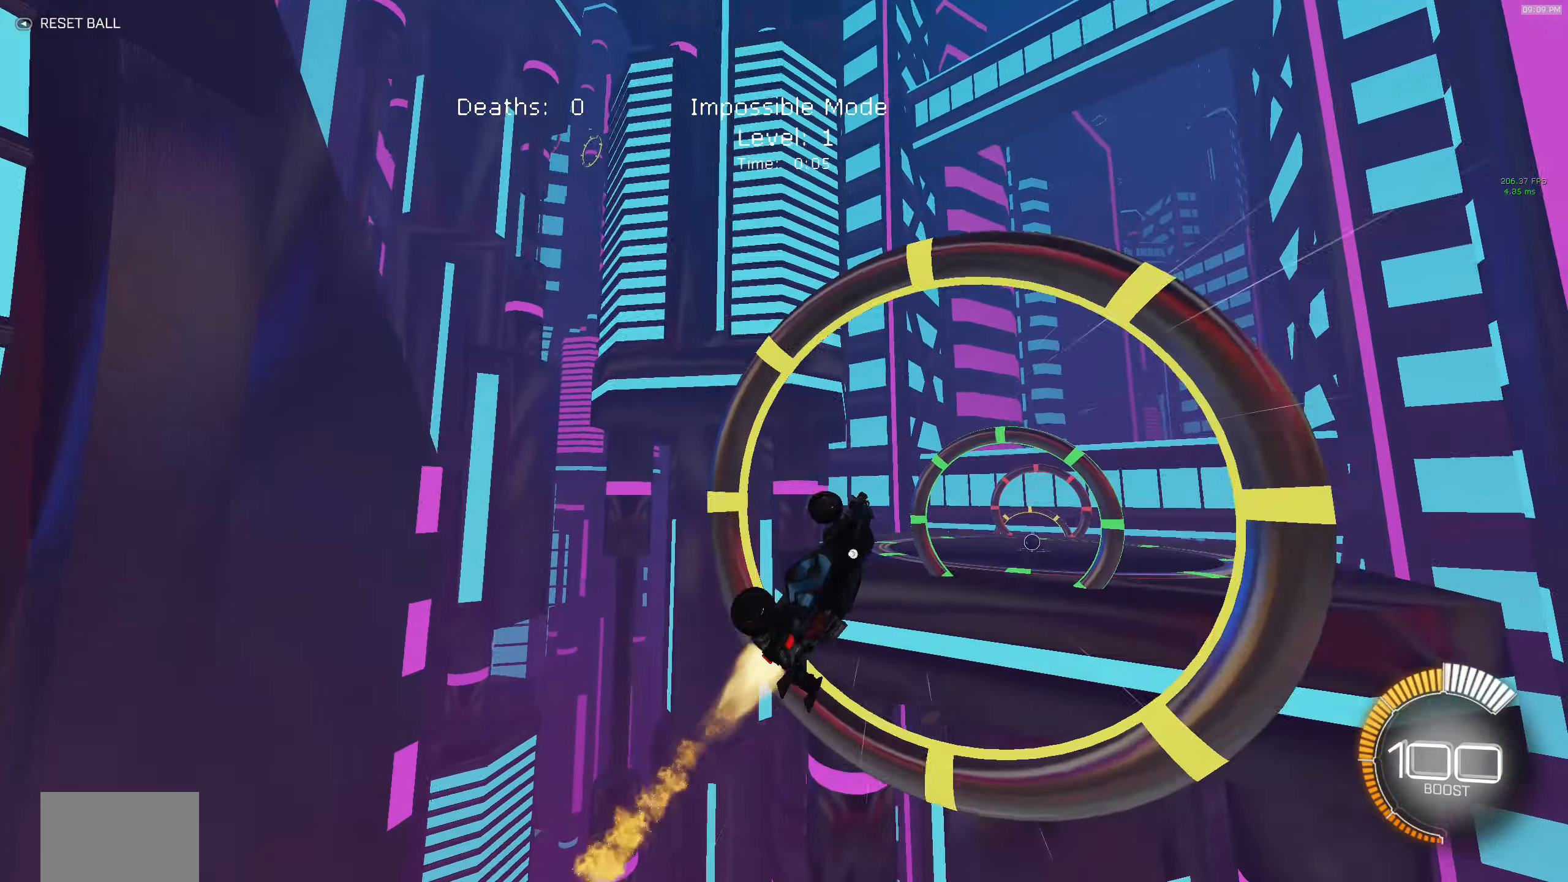
{"buttons": ["B", "X", "R2"], "left_stick": "up-right", "events": [[250, "left_stick", "right"], [450, "left_stick", "up-right"]]}
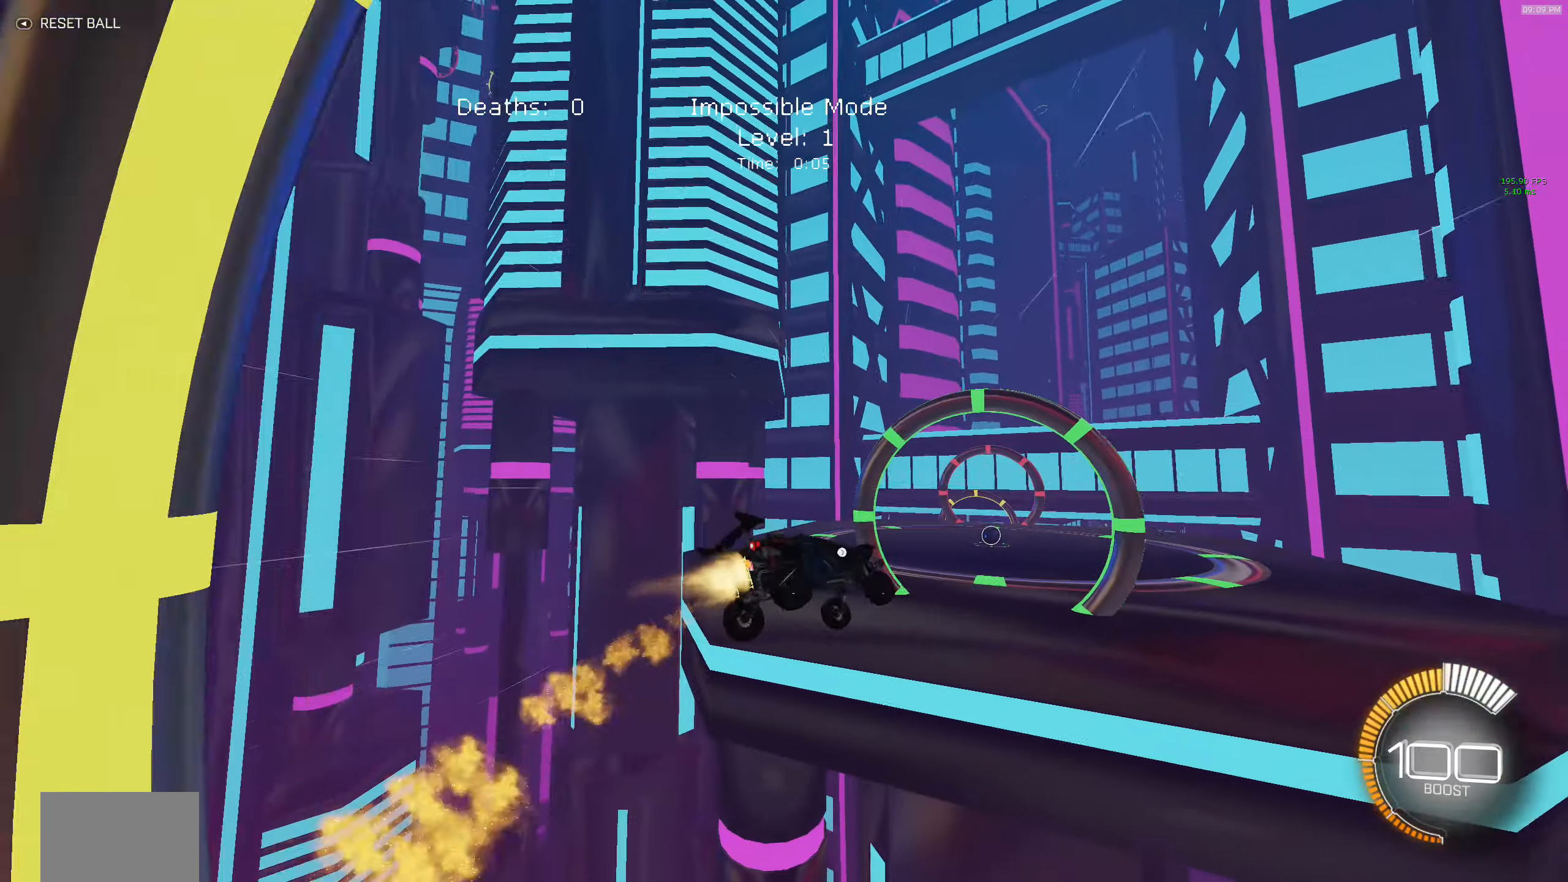
{"buttons": ["X", "R2"], "left_stick": "right", "events": [[216, "left_stick", "right"], [383, "B", "up"]]}
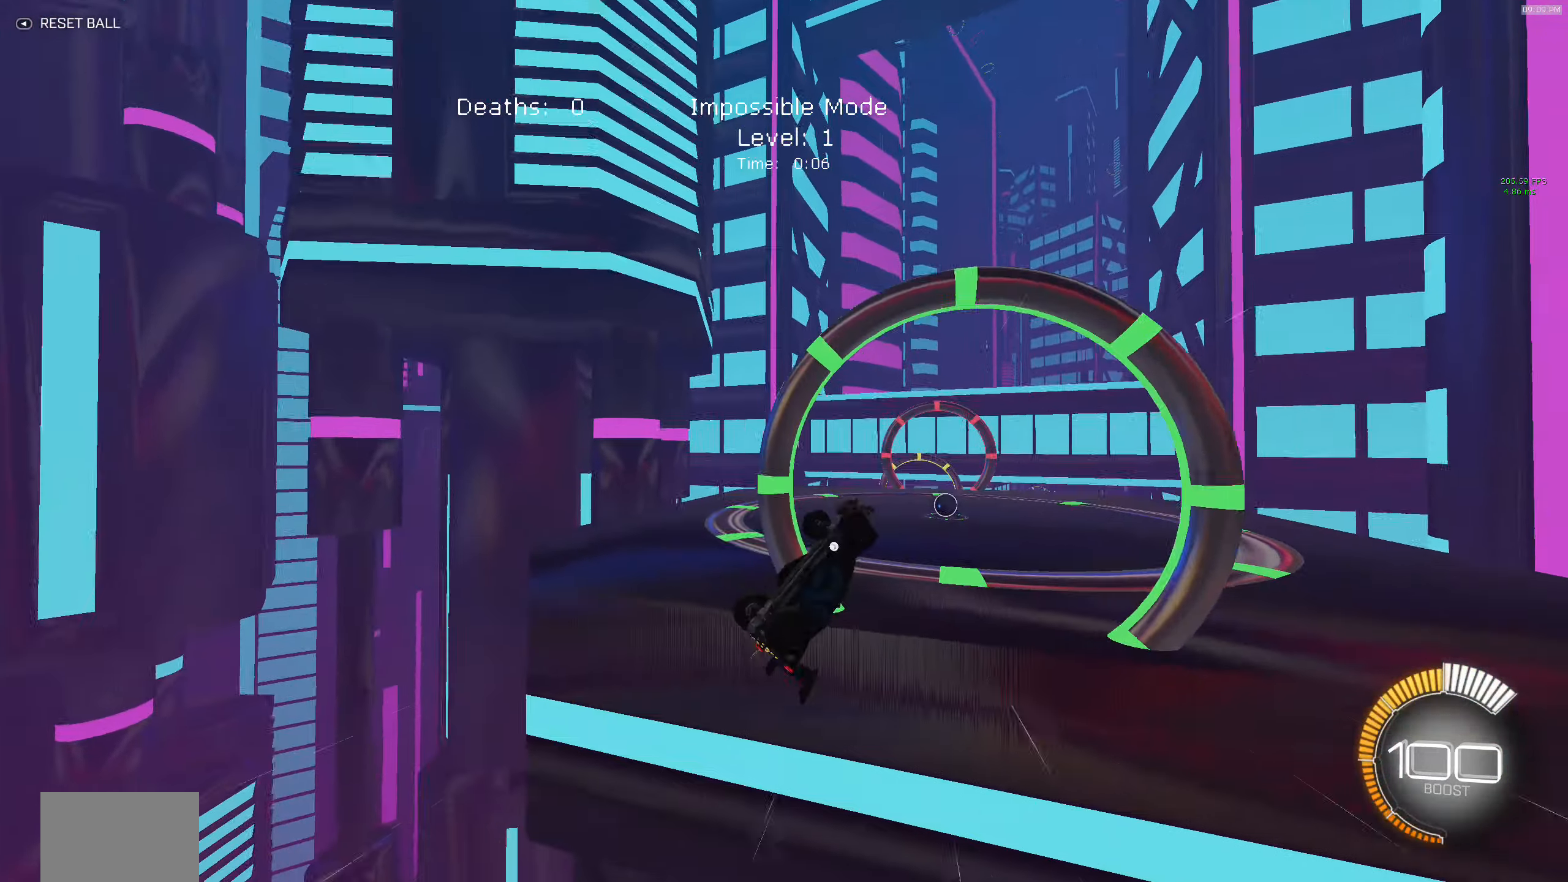
{"buttons": ["R2"], "left_stick": "center", "events": [[33, "B", "down"], [100, "left_stick", "up"], [233, "left_stick", "center"], [283, "B", "up"], [333, "X", "up"]]}
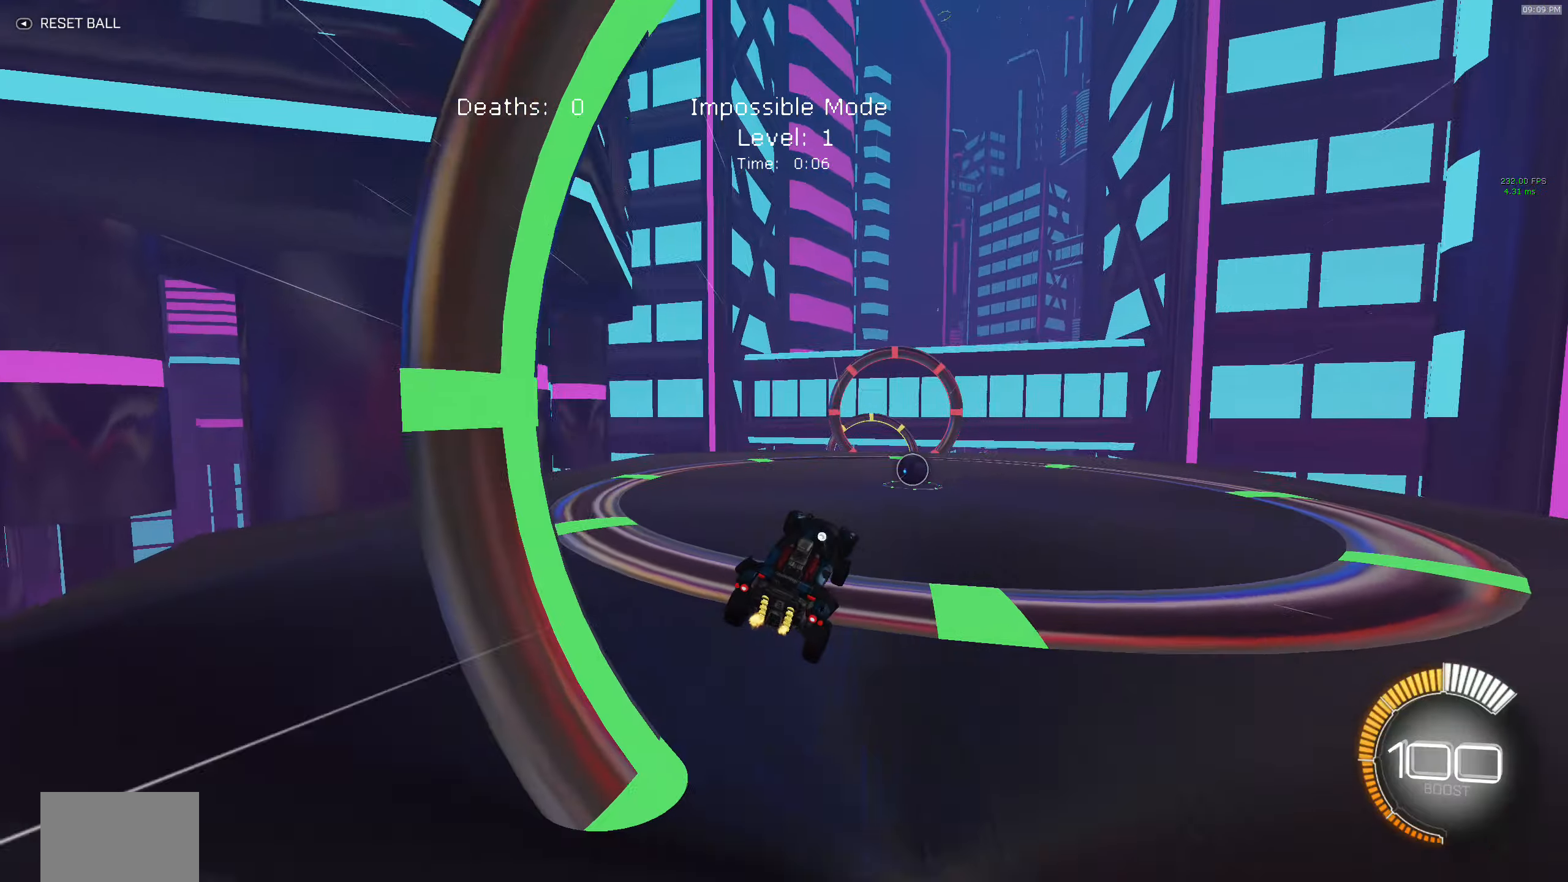
{"buttons": ["R2"], "left_stick": "center", "events": []}
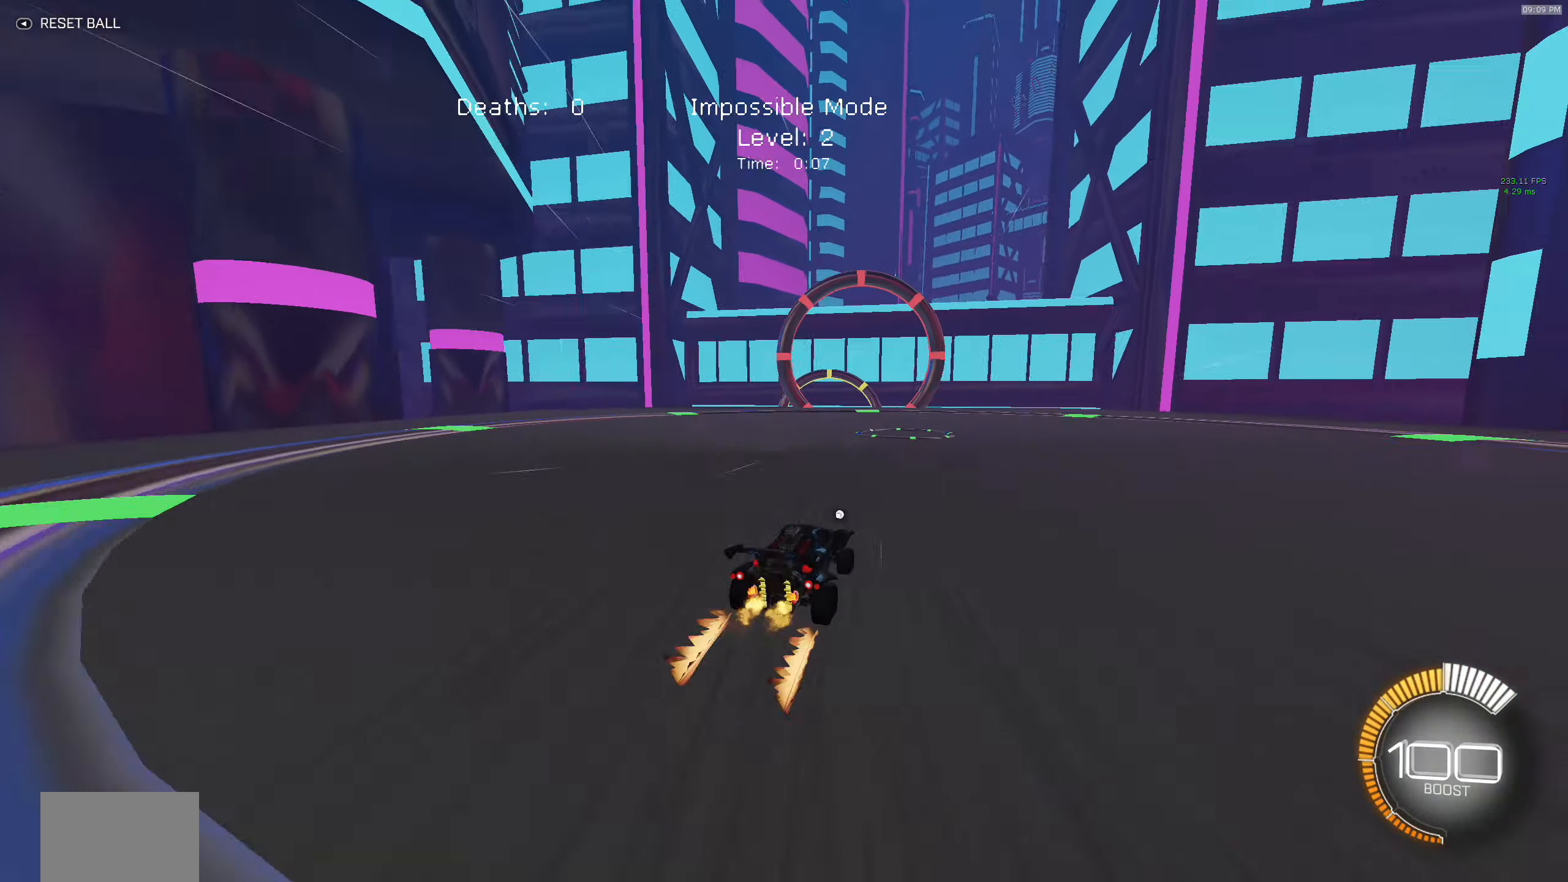
{"buttons": [], "left_stick": "down-left", "events": [[350, "left_stick", "down-left"], [383, "R2", "up"]]}
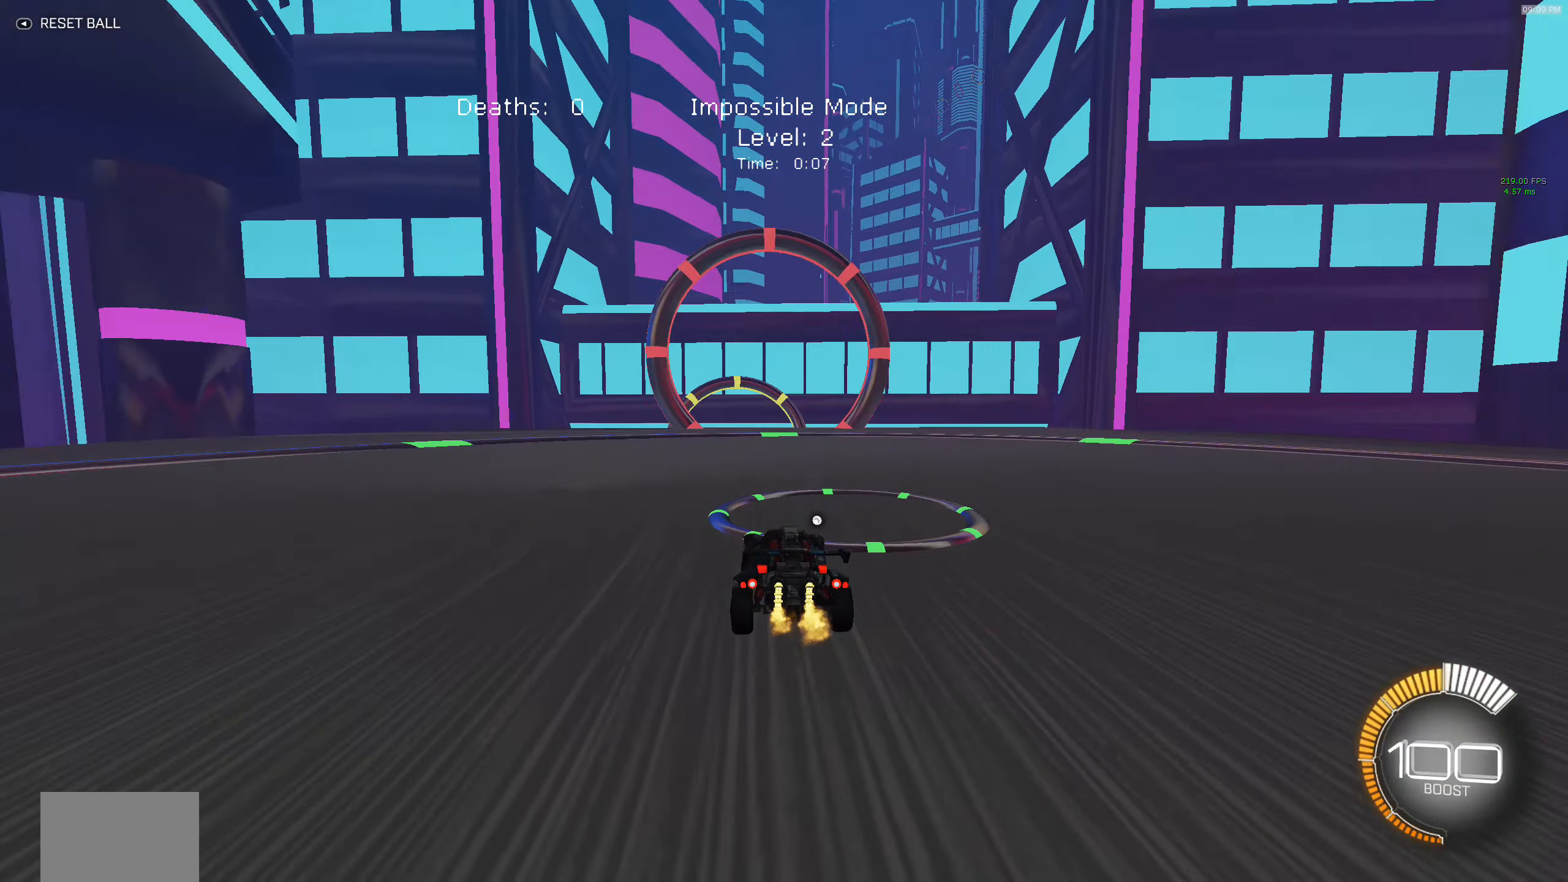
{"buttons": ["X", "R2"], "left_stick": "down-right", "events": [[33, "left_stick", "center"], [150, "A", "down"], [233, "left_stick", "down-right"], [300, "A", "up"], [383, "X", "down"], [433, "R2", "down"]]}
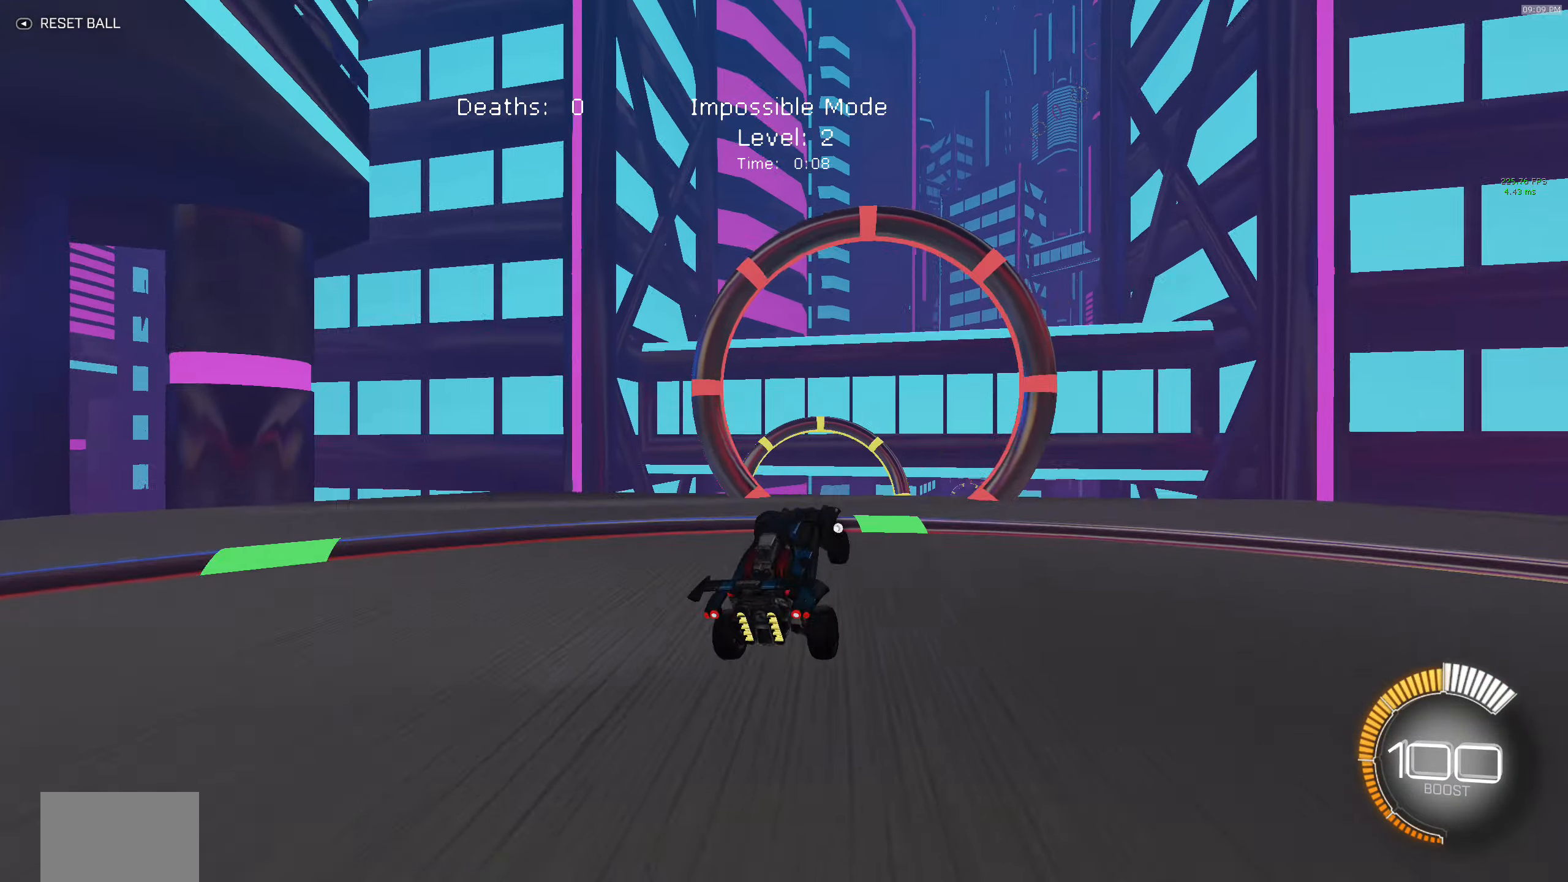
{"buttons": ["B", "X", "R2"], "left_stick": "right", "events": [[50, "left_stick", "up-right"], [417, "B", "down"], [450, "left_stick", "right"]]}
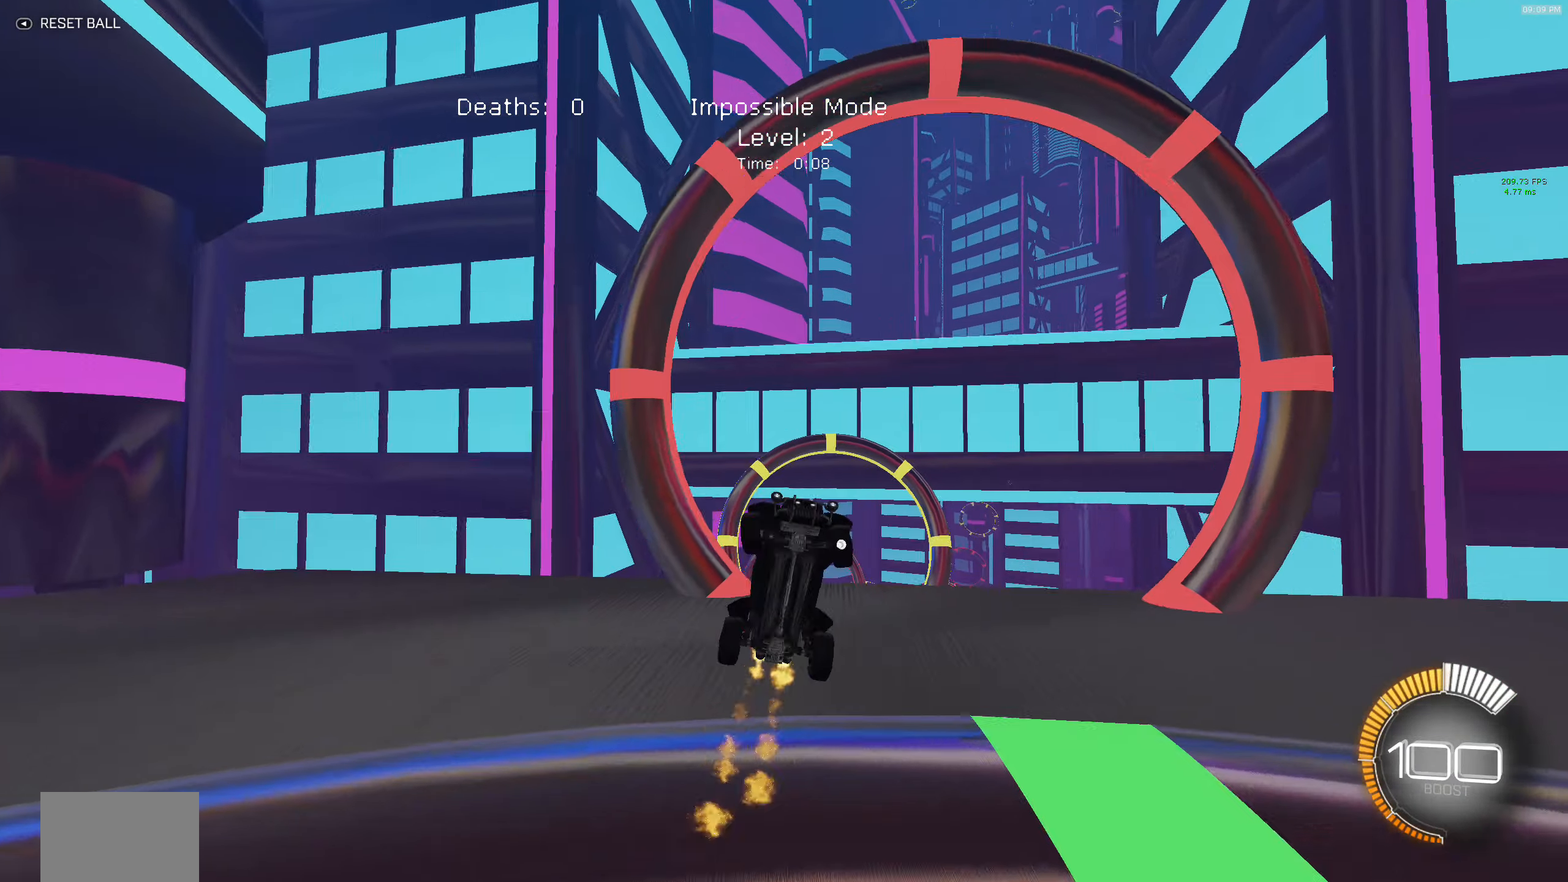
{"buttons": ["X", "R2"], "left_stick": "left", "events": [[17, "left_stick", "down-right"], [50, "B", "up"], [500, "left_stick", "left"]]}
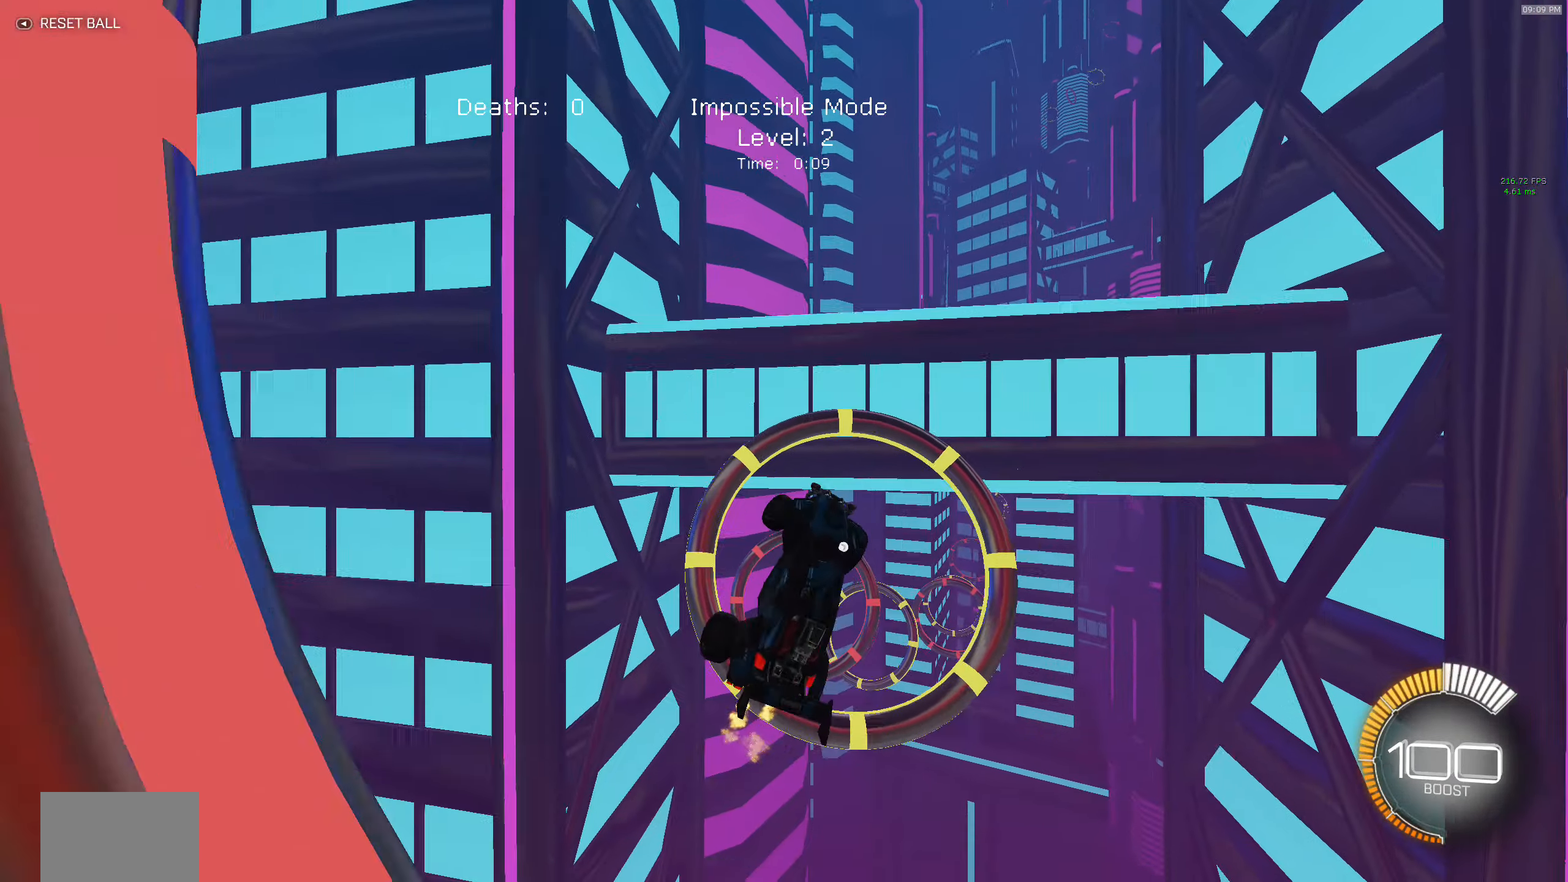
{"buttons": ["X", "R2"], "left_stick": "up-right", "events": [[200, "B", "down"], [200, "left_stick", "down-left"], [367, "B", "up"], [417, "left_stick", "down-right"], [483, "left_stick", "up-right"]]}